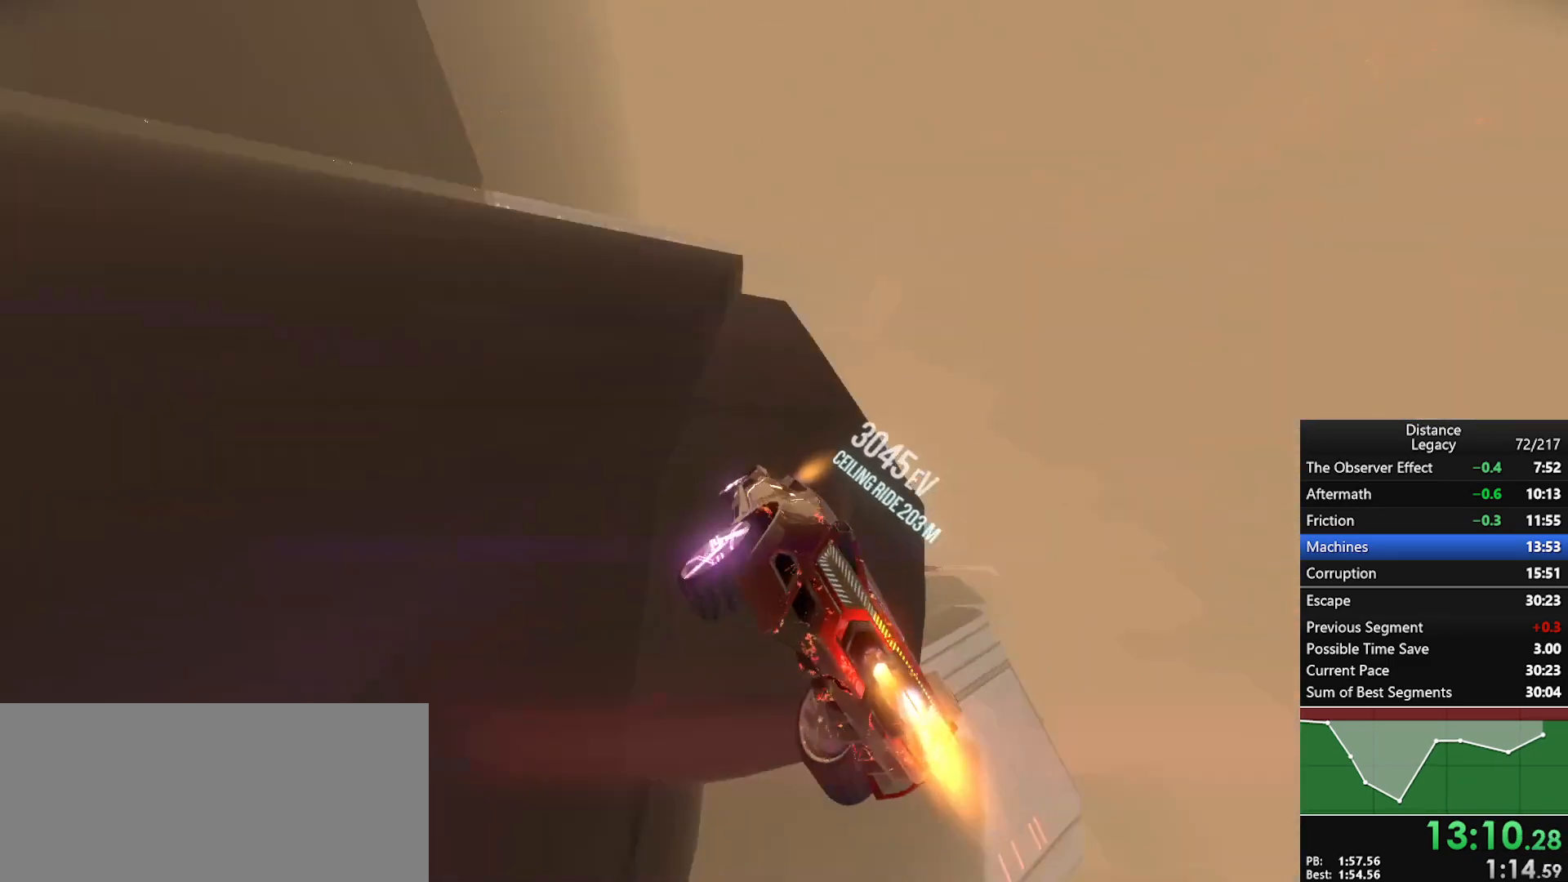
Gameplay with a controller (Xbox layout); each line is a JSON object with the inputs held at the frame after it (dt_ms = milliseconds from this image to that frame). "events" lists button and stick changes between this image and that frame as [ms after this image, input, new state], when the widget could be followed in between. Not read: L3.
{"dt_ms": 500, "buttons": ["R1"], "left_stick": "center", "right_stick": "center"}
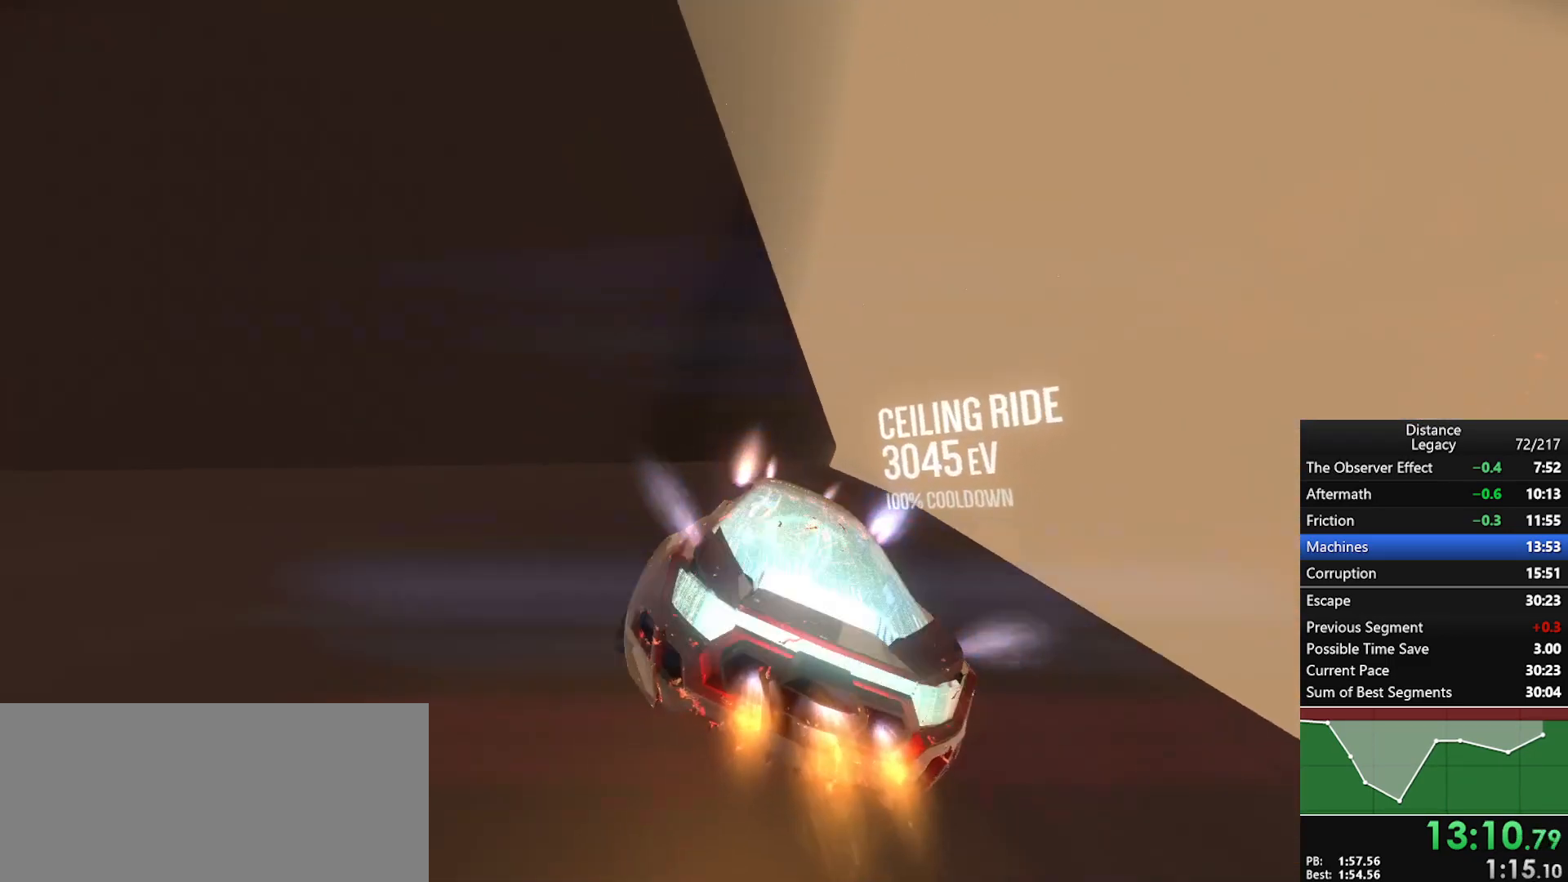
{"dt_ms": 500, "buttons": ["R1"], "left_stick": "left", "right_stick": "right"}
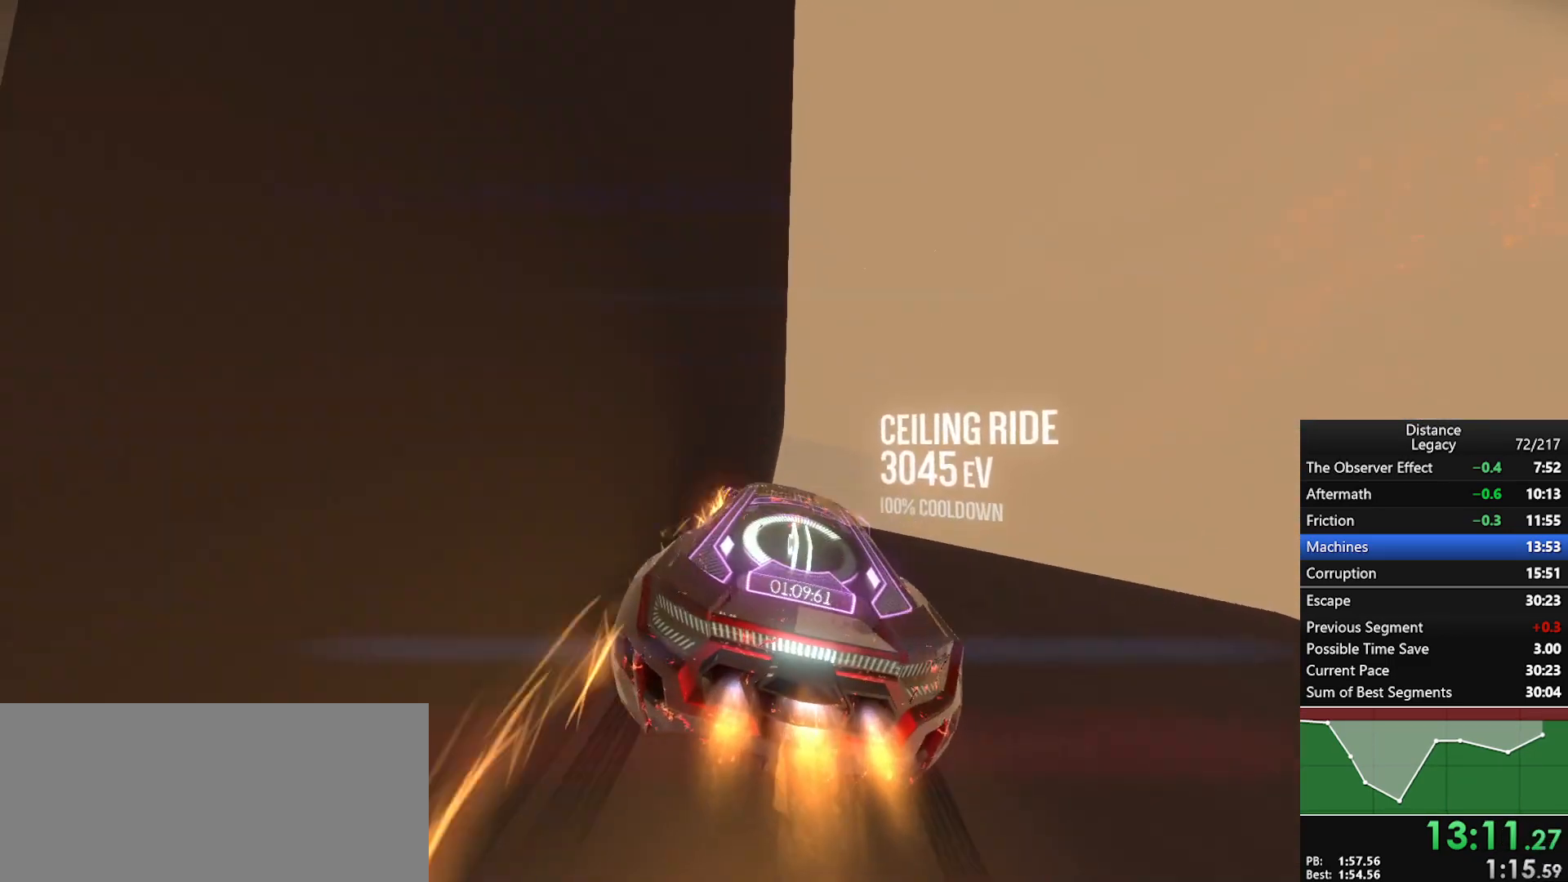
{"dt_ms": 500, "buttons": ["L1", "R1"], "left_stick": "center", "right_stick": "left"}
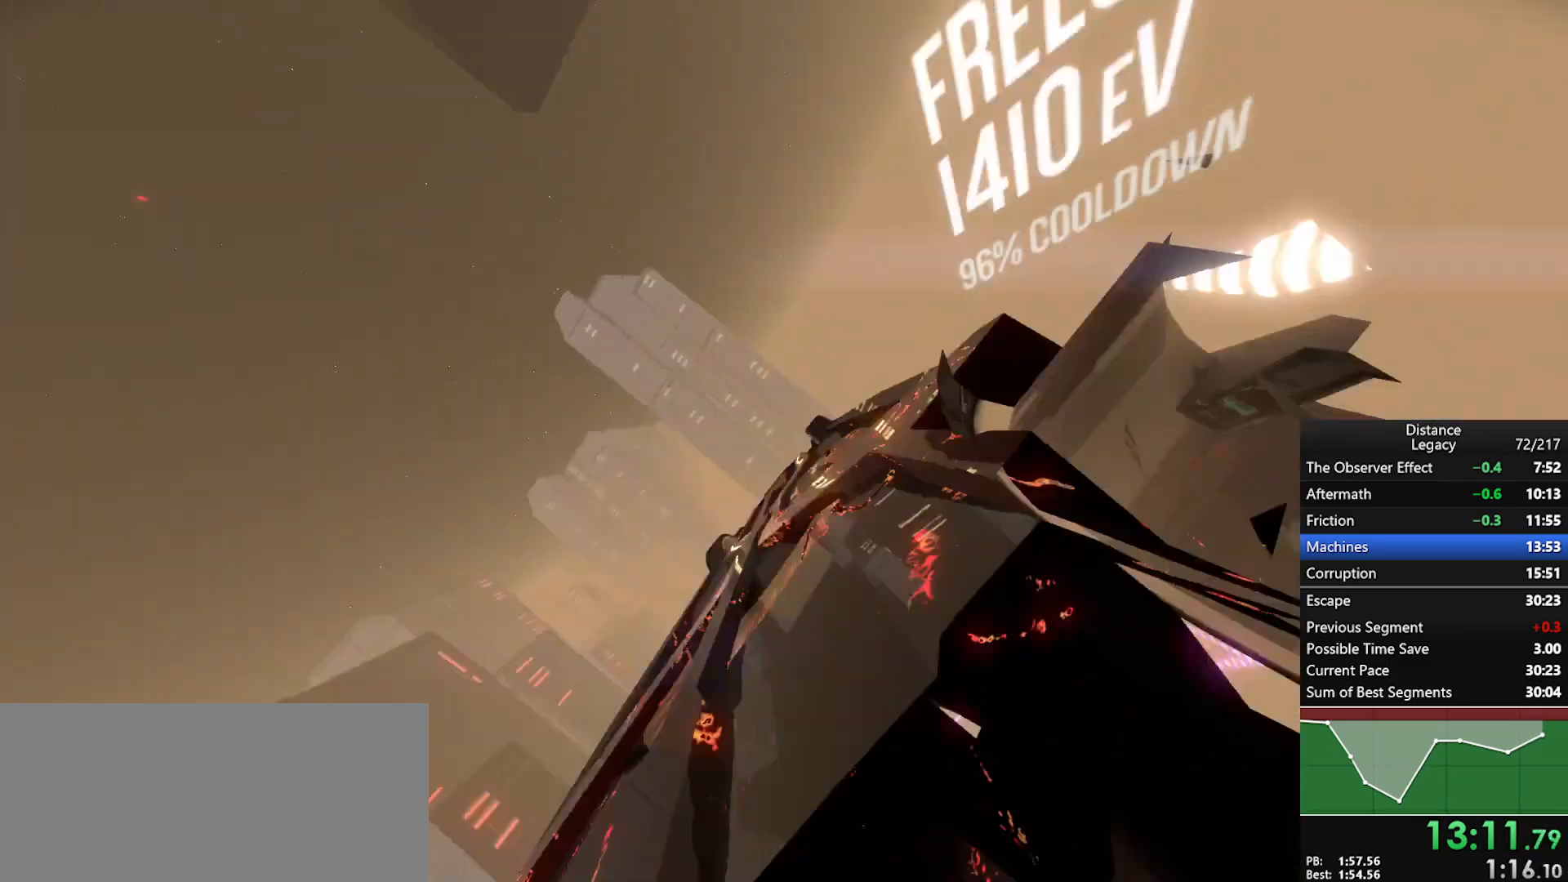
{"dt_ms": 500, "buttons": ["R1"], "left_stick": "center", "right_stick": "center"}
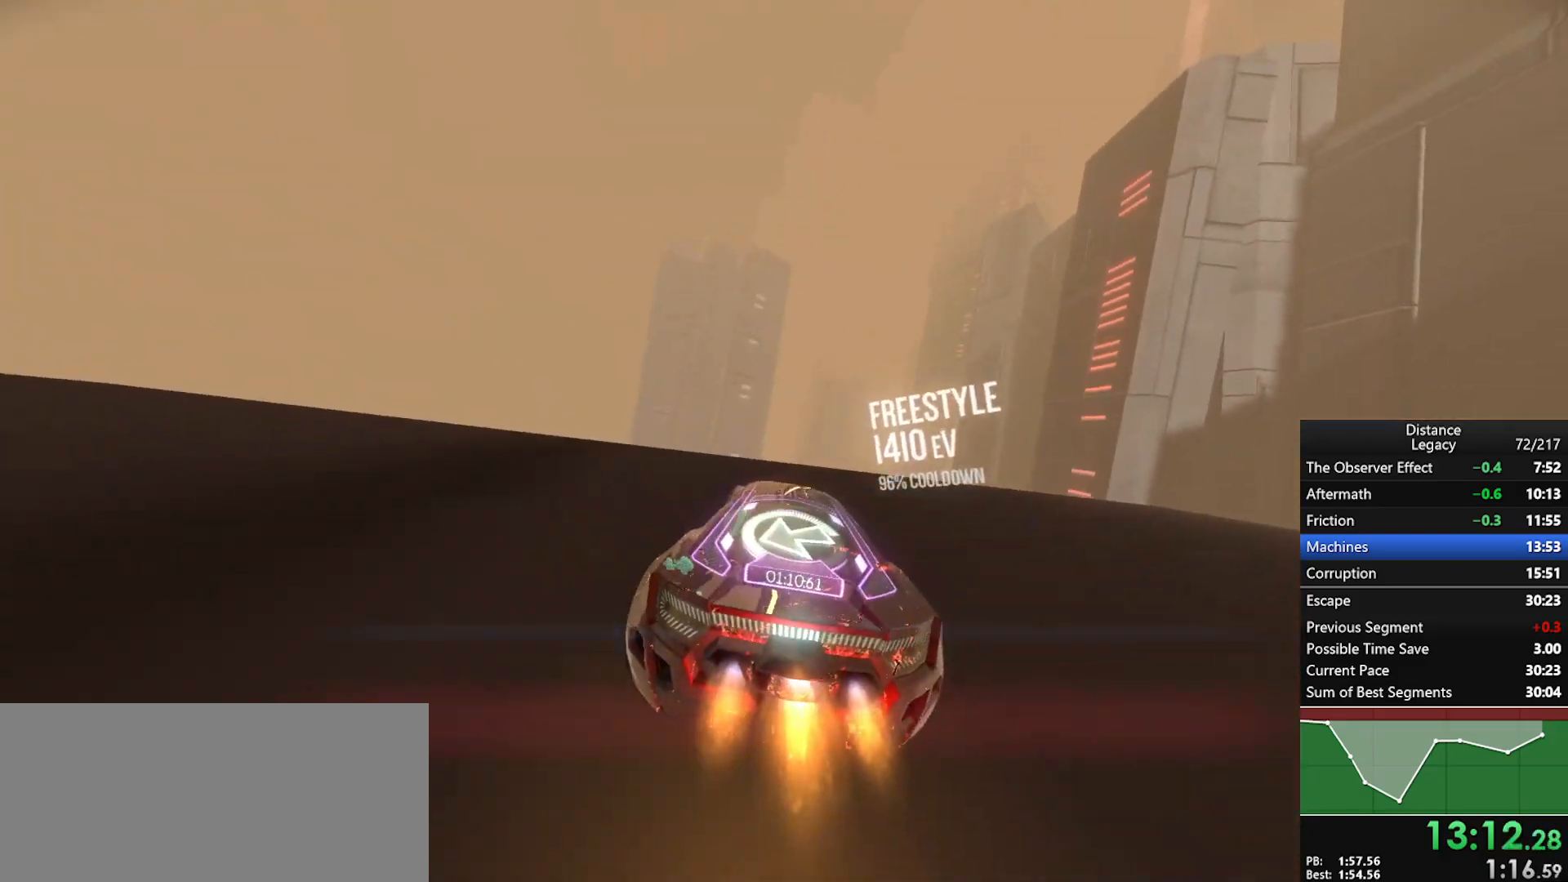
{"dt_ms": 500, "buttons": ["L1", "R1"], "left_stick": "center", "right_stick": "down", "events": [[367, "L1", "down"], [433, "right_stick", "down"]]}
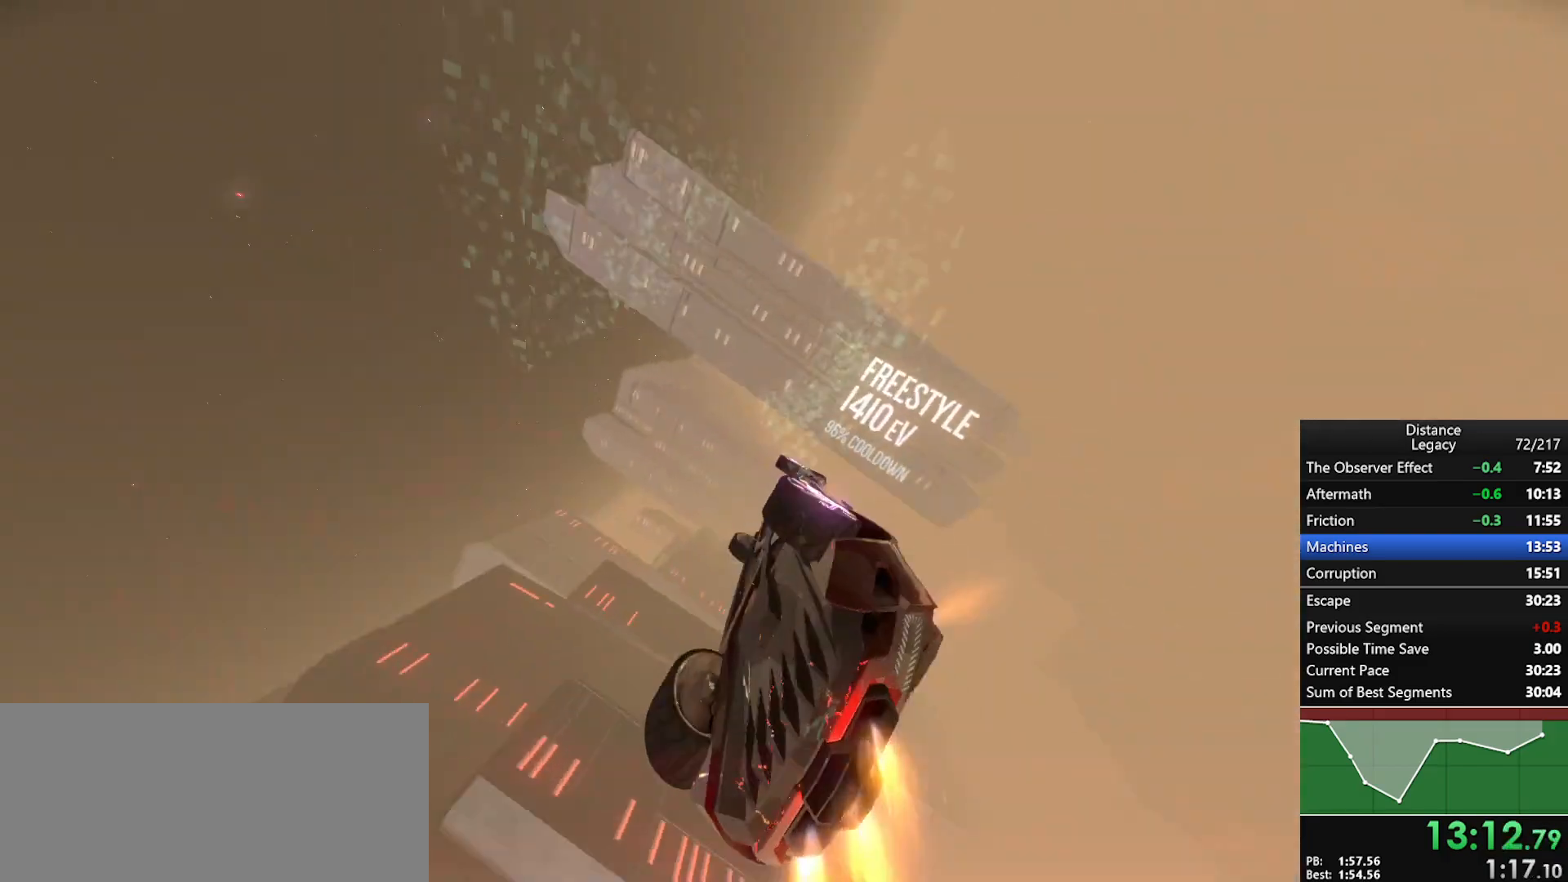
{"dt_ms": 500, "buttons": ["L1", "R1"], "left_stick": "center", "right_stick": "center", "events": [[67, "right_stick", "center"], [250, "right_stick", "up"], [317, "right_stick", "center"]]}
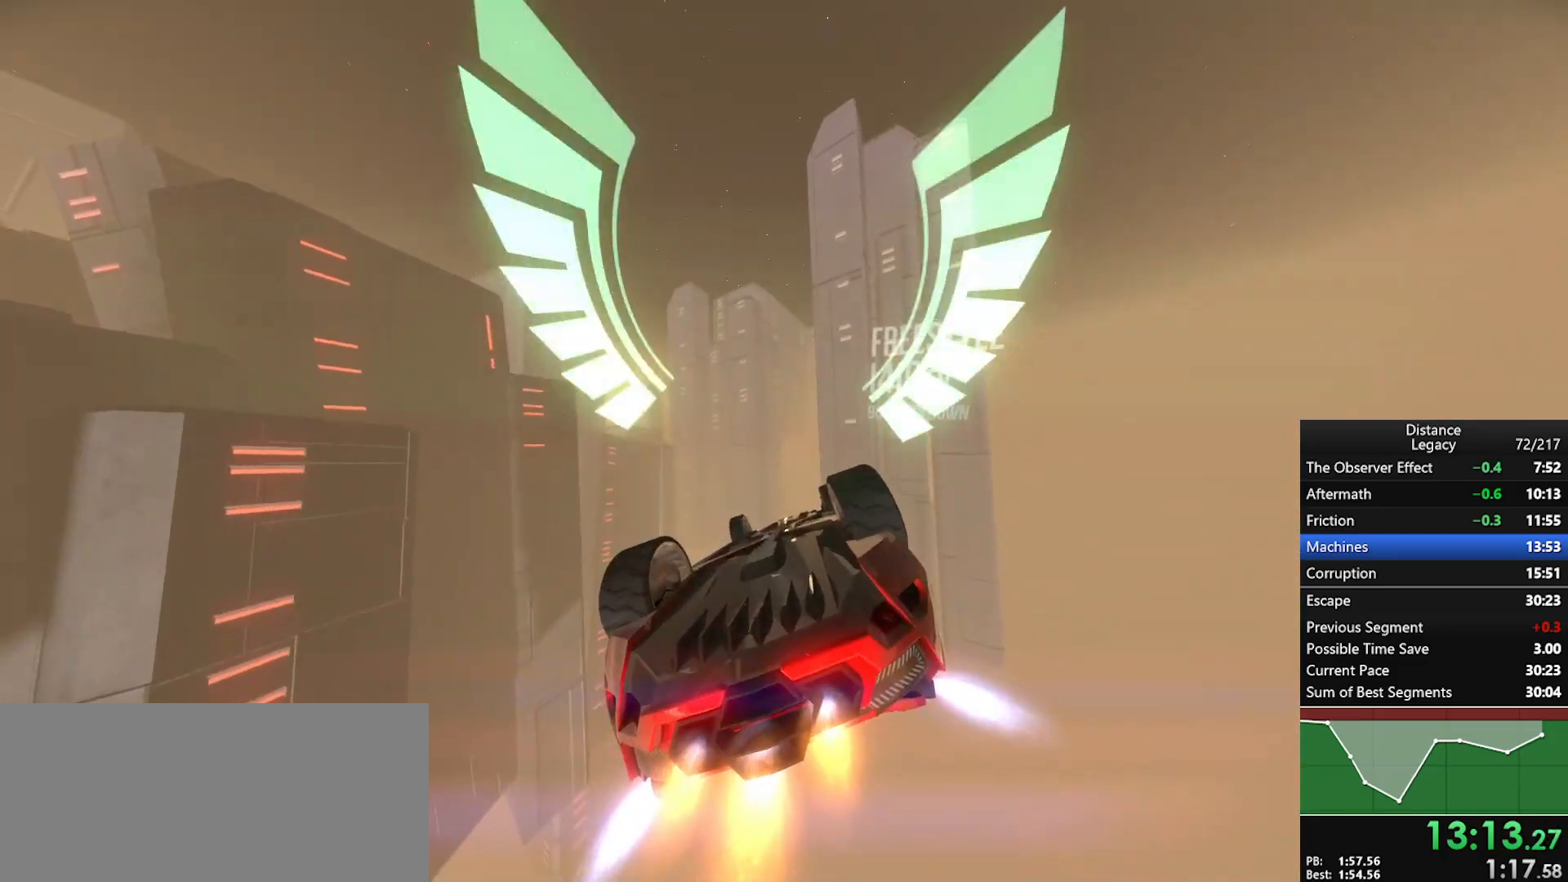
{"dt_ms": 500, "buttons": ["L1", "R1"], "left_stick": "center", "right_stick": "center", "events": []}
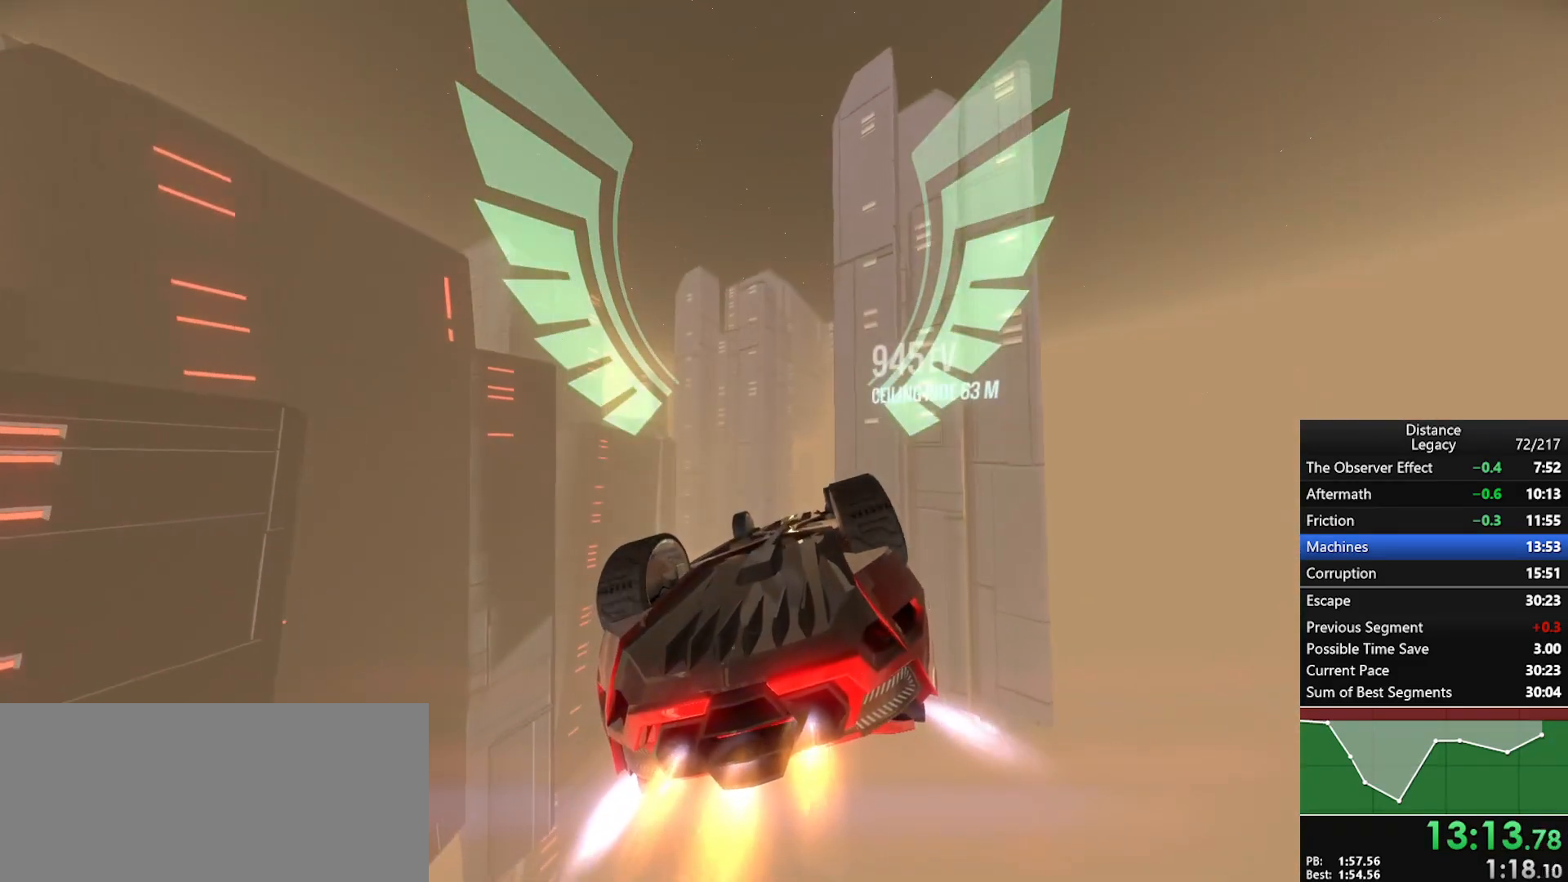
{"dt_ms": 500, "buttons": ["L1", "R1"], "left_stick": "center", "right_stick": "center", "events": [[167, "right_stick", "right"], [217, "right_stick", "center"]]}
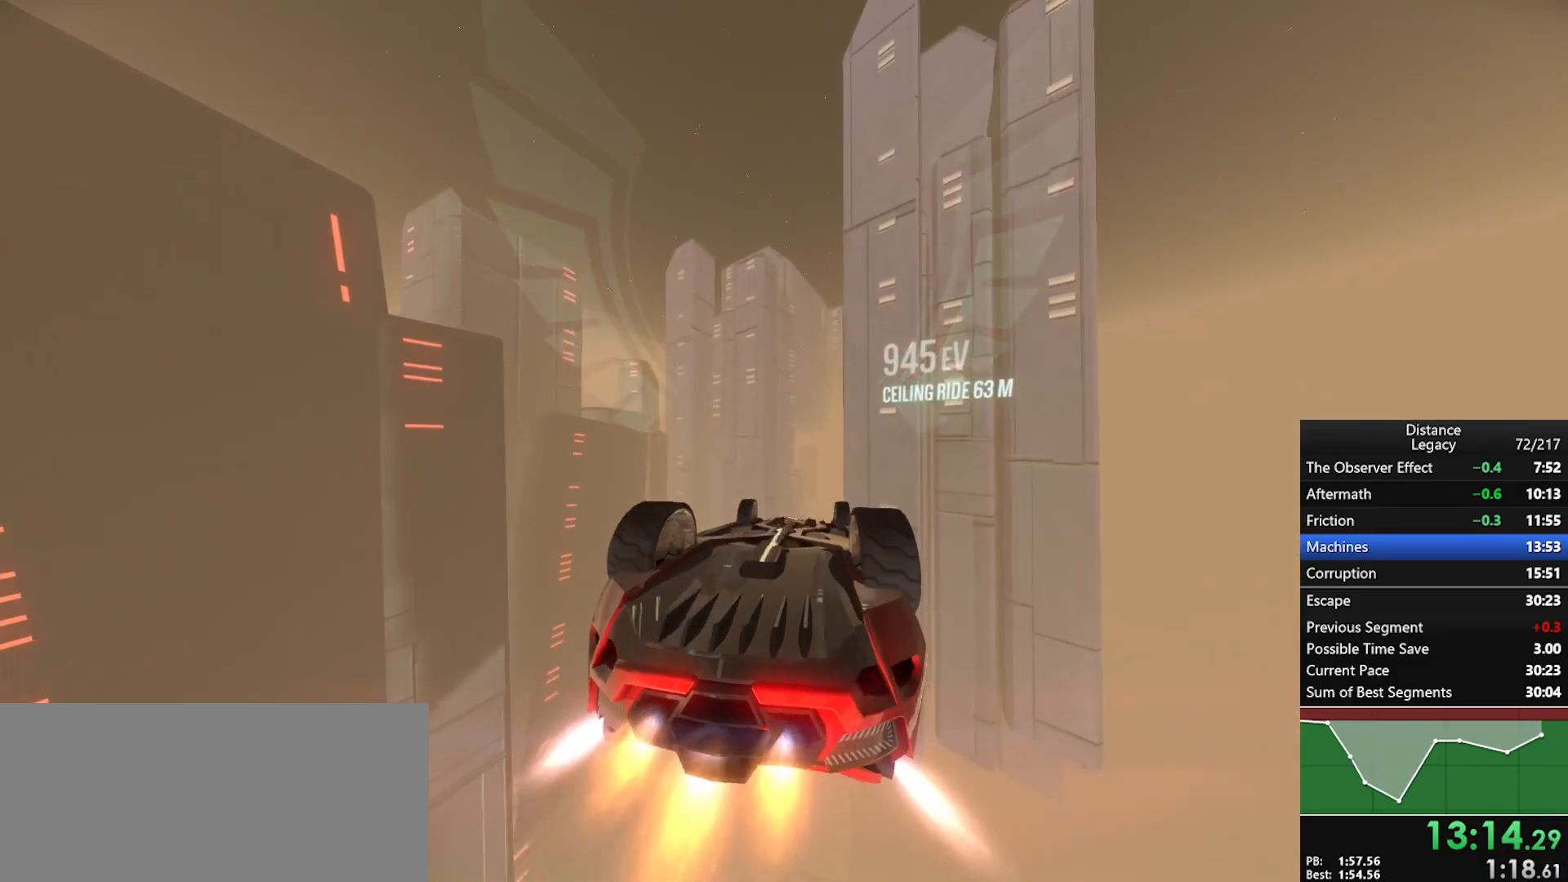
{"dt_ms": 500, "buttons": ["L1", "R1"], "left_stick": "center", "right_stick": "center", "events": [[350, "right_stick", "right"], [433, "right_stick", "center"]]}
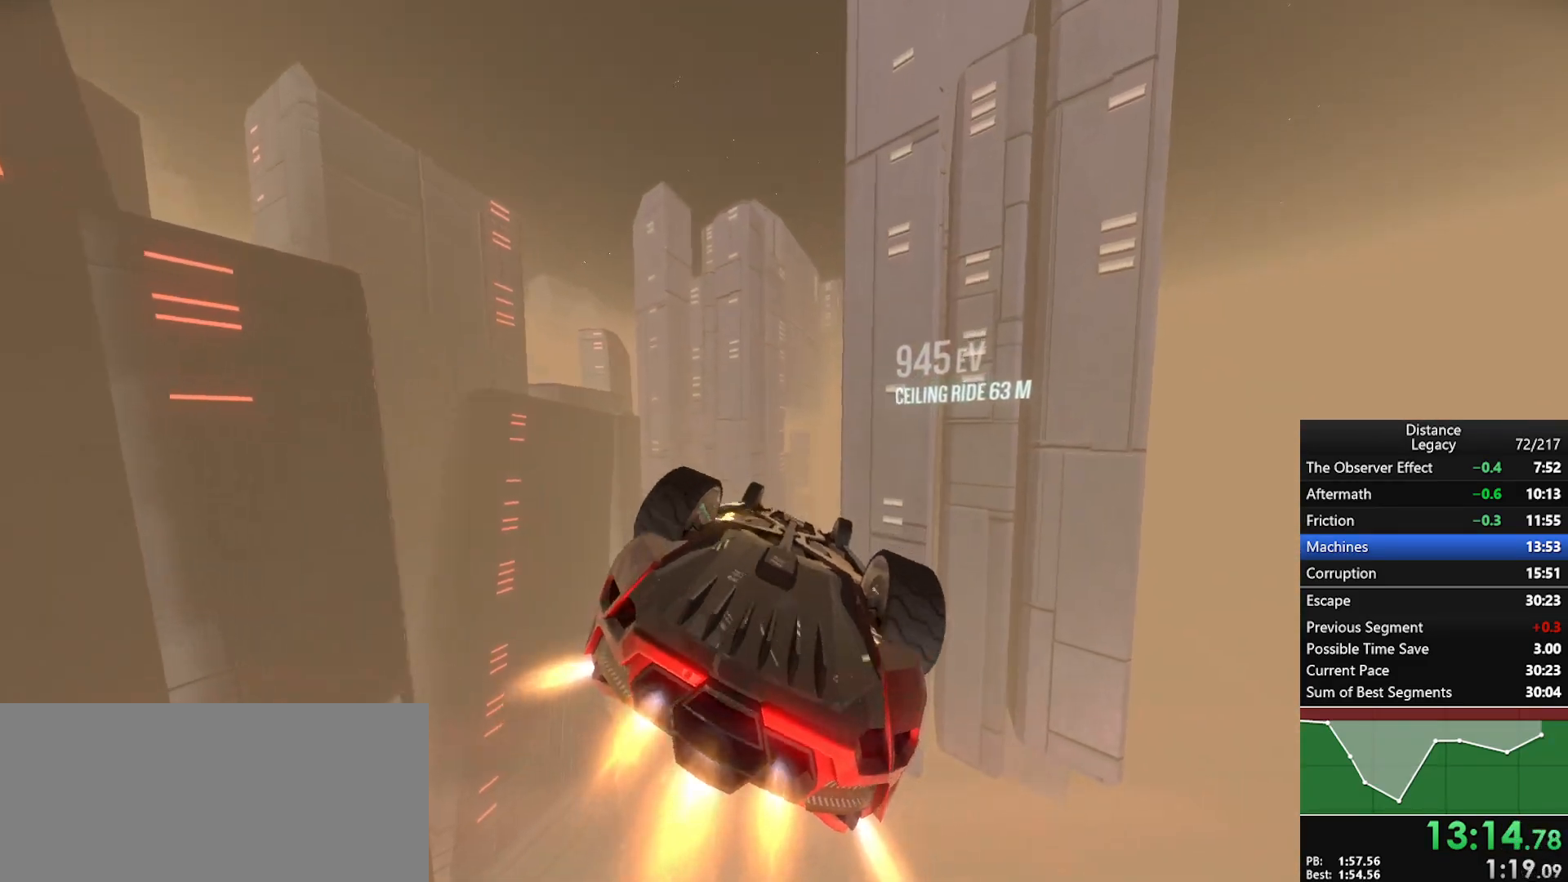
{"dt_ms": 500, "buttons": ["L1", "R1"], "left_stick": "center", "right_stick": "center", "events": [[100, "right_stick", "up"], [233, "right_stick", "center"], [300, "right_stick", "left"], [450, "right_stick", "center"]]}
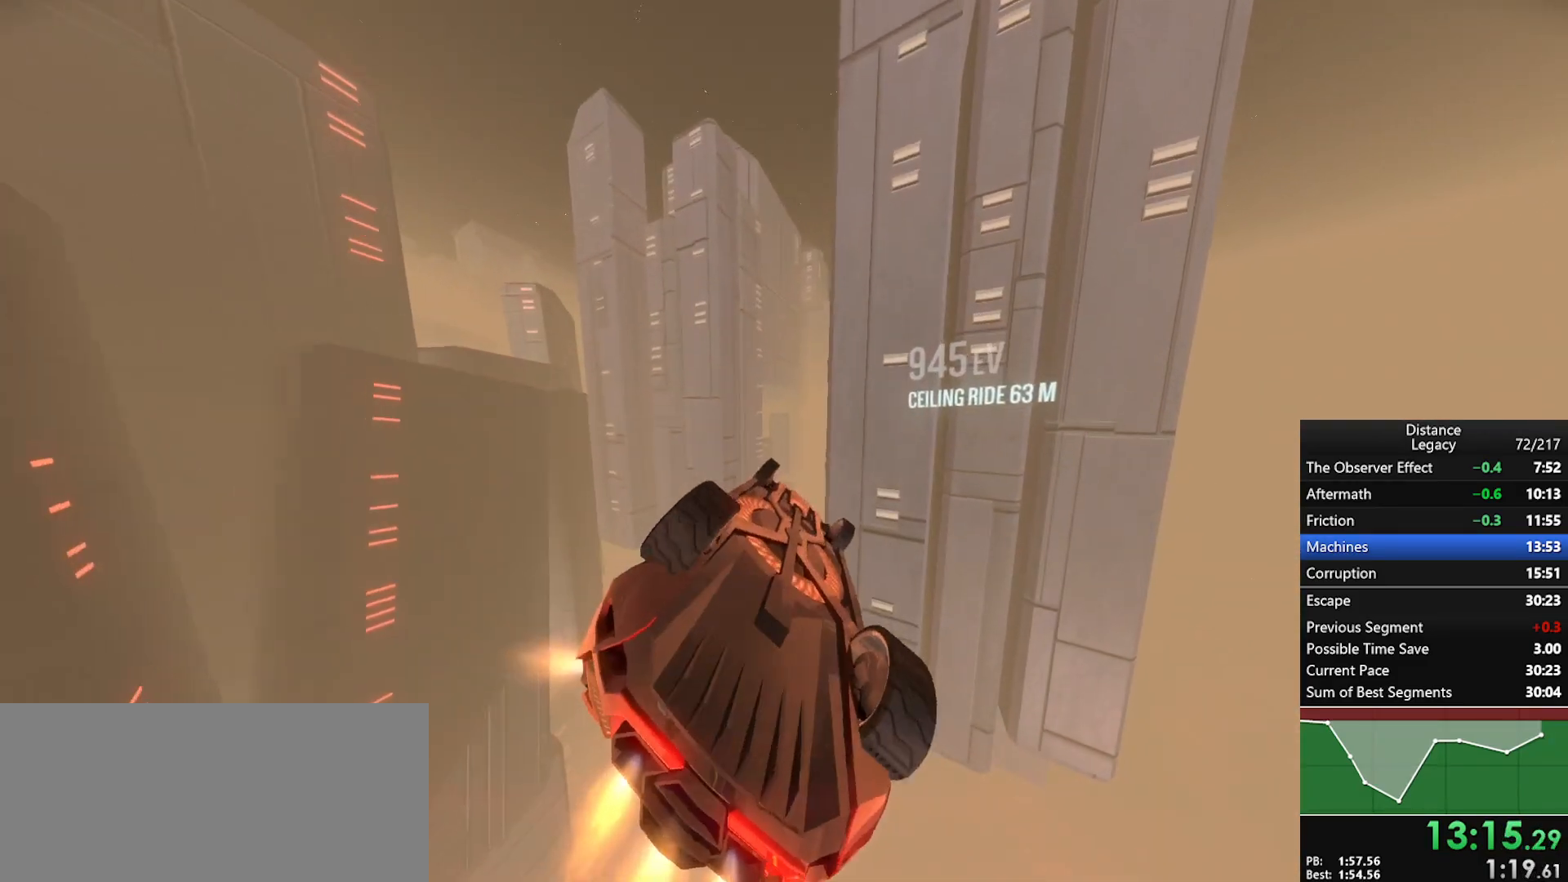
{"dt_ms": 500, "buttons": ["R1"], "left_stick": "center", "right_stick": "left", "events": [[367, "right_stick", "left"], [383, "L1", "up"]]}
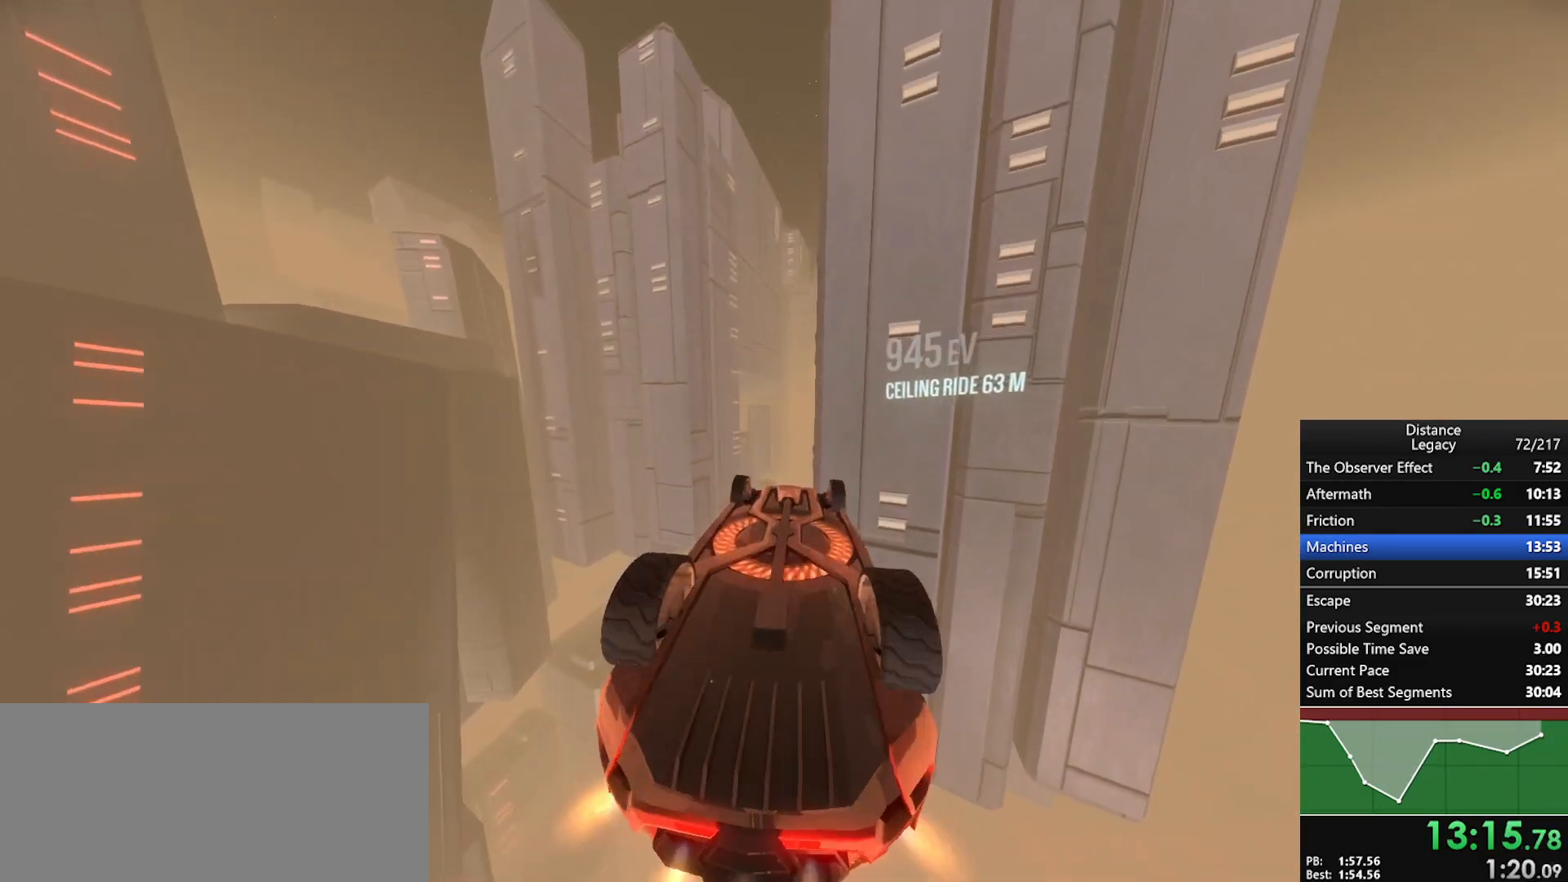
{"dt_ms": 500, "buttons": ["R1"], "left_stick": "center", "right_stick": "left", "events": [[183, "X", "down"], [217, "left_stick", "down"], [333, "X", "up"], [333, "left_stick", "center"]]}
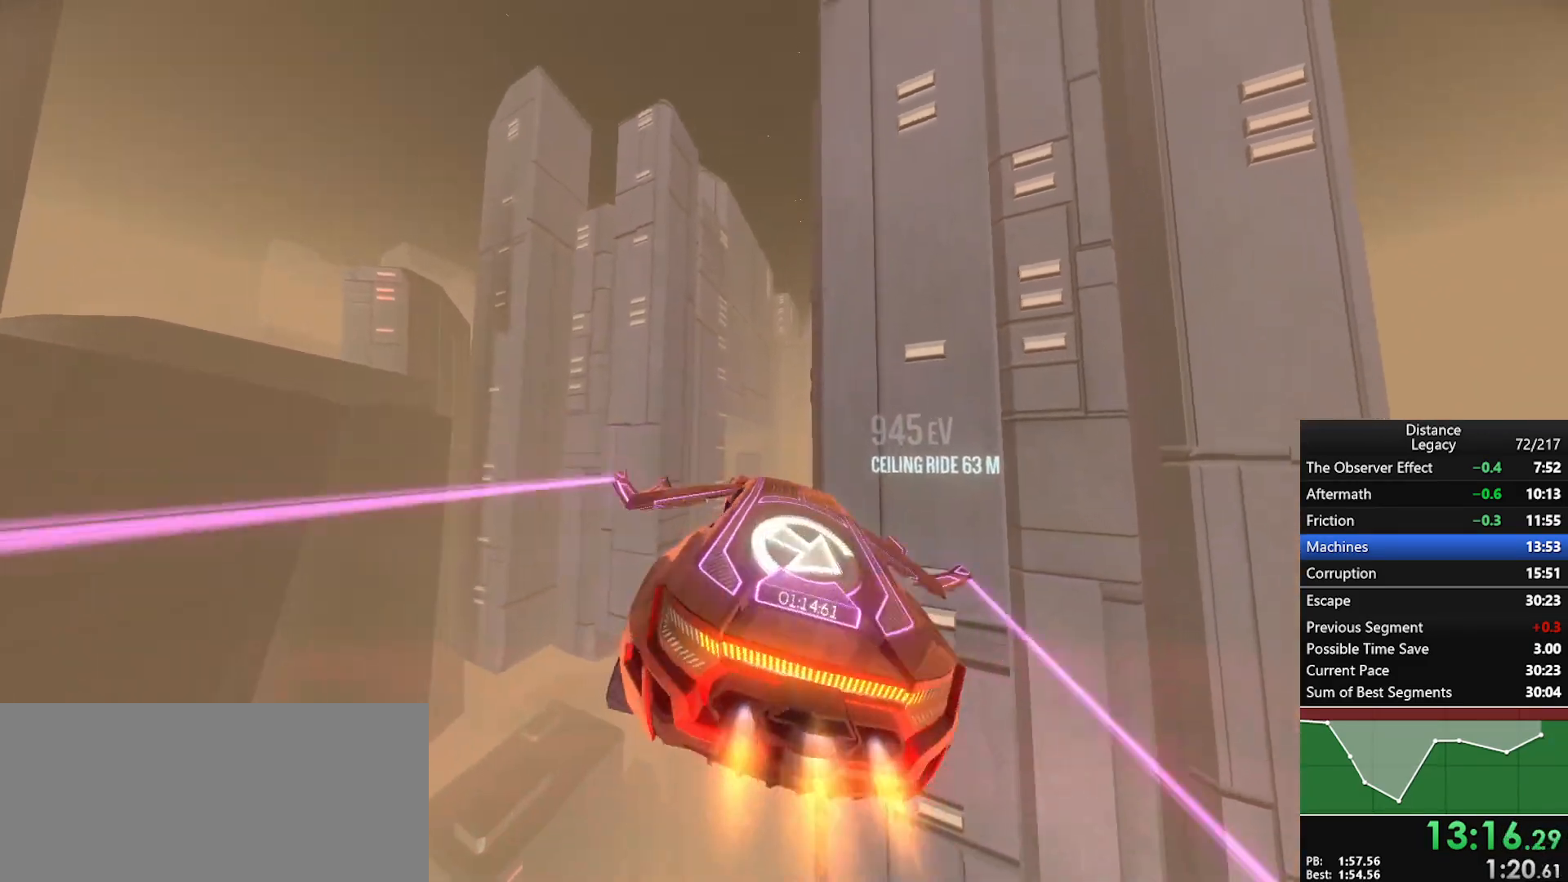
{"dt_ms": 500, "buttons": ["L1", "R1"], "left_stick": "center", "right_stick": "right", "events": [[33, "left_stick", "up-right"], [50, "right_stick", "up-left"], [133, "X", "down"], [150, "left_stick", "center"], [283, "X", "up"], [300, "right_stick", "down-left"], [333, "L1", "down"], [350, "right_stick", "down-right"], [467, "right_stick", "right"]]}
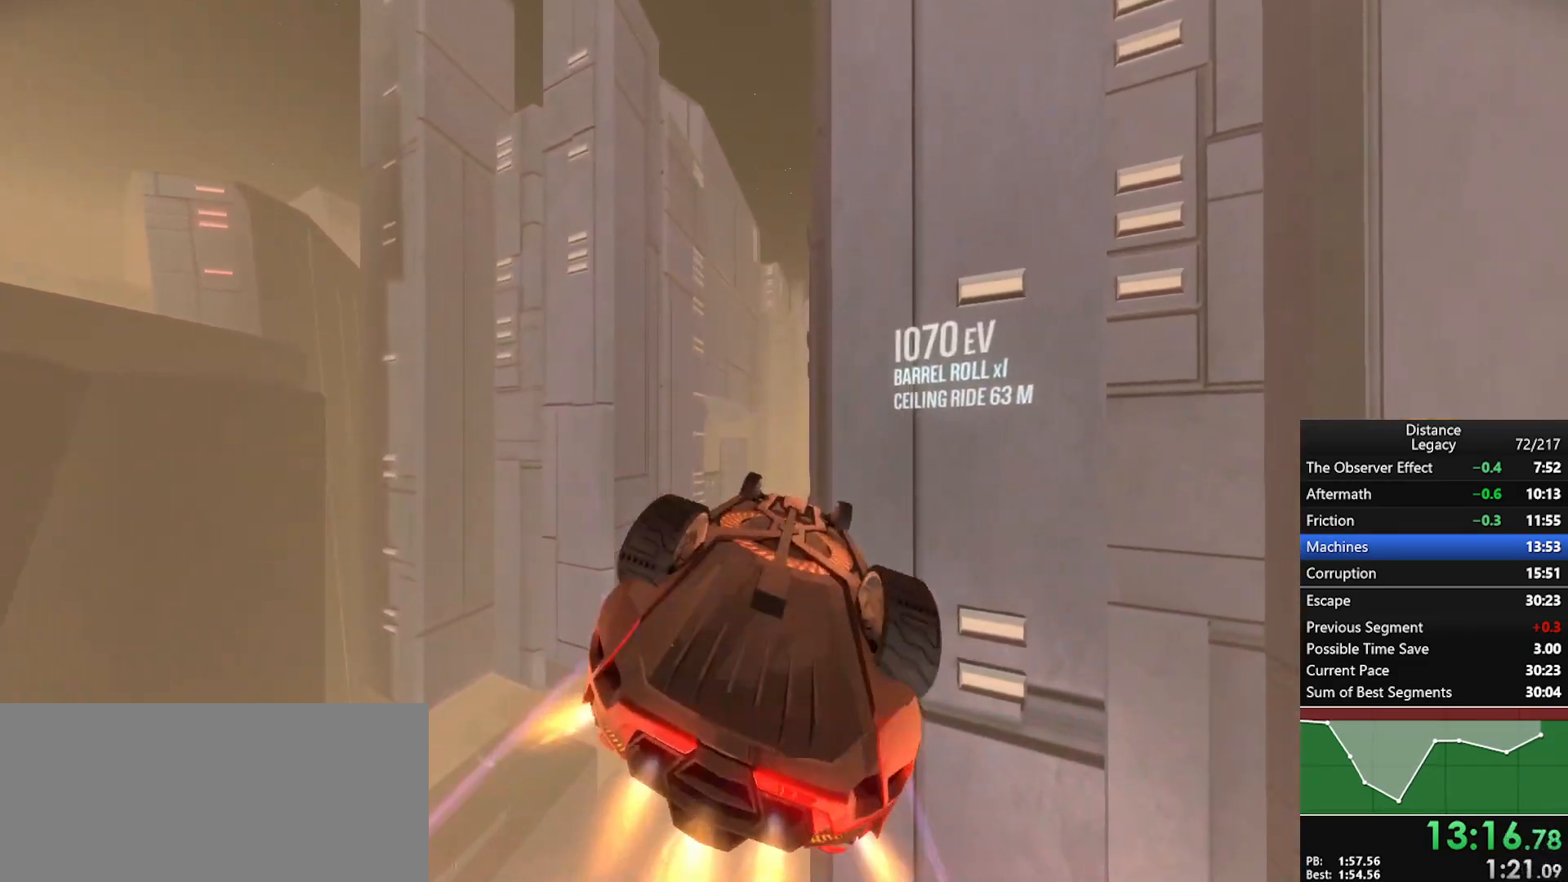
{"dt_ms": 500, "buttons": ["L1", "R1"], "left_stick": "center", "right_stick": "center", "events": [[100, "right_stick", "center"], [383, "right_stick", "up"], [467, "right_stick", "center"]]}
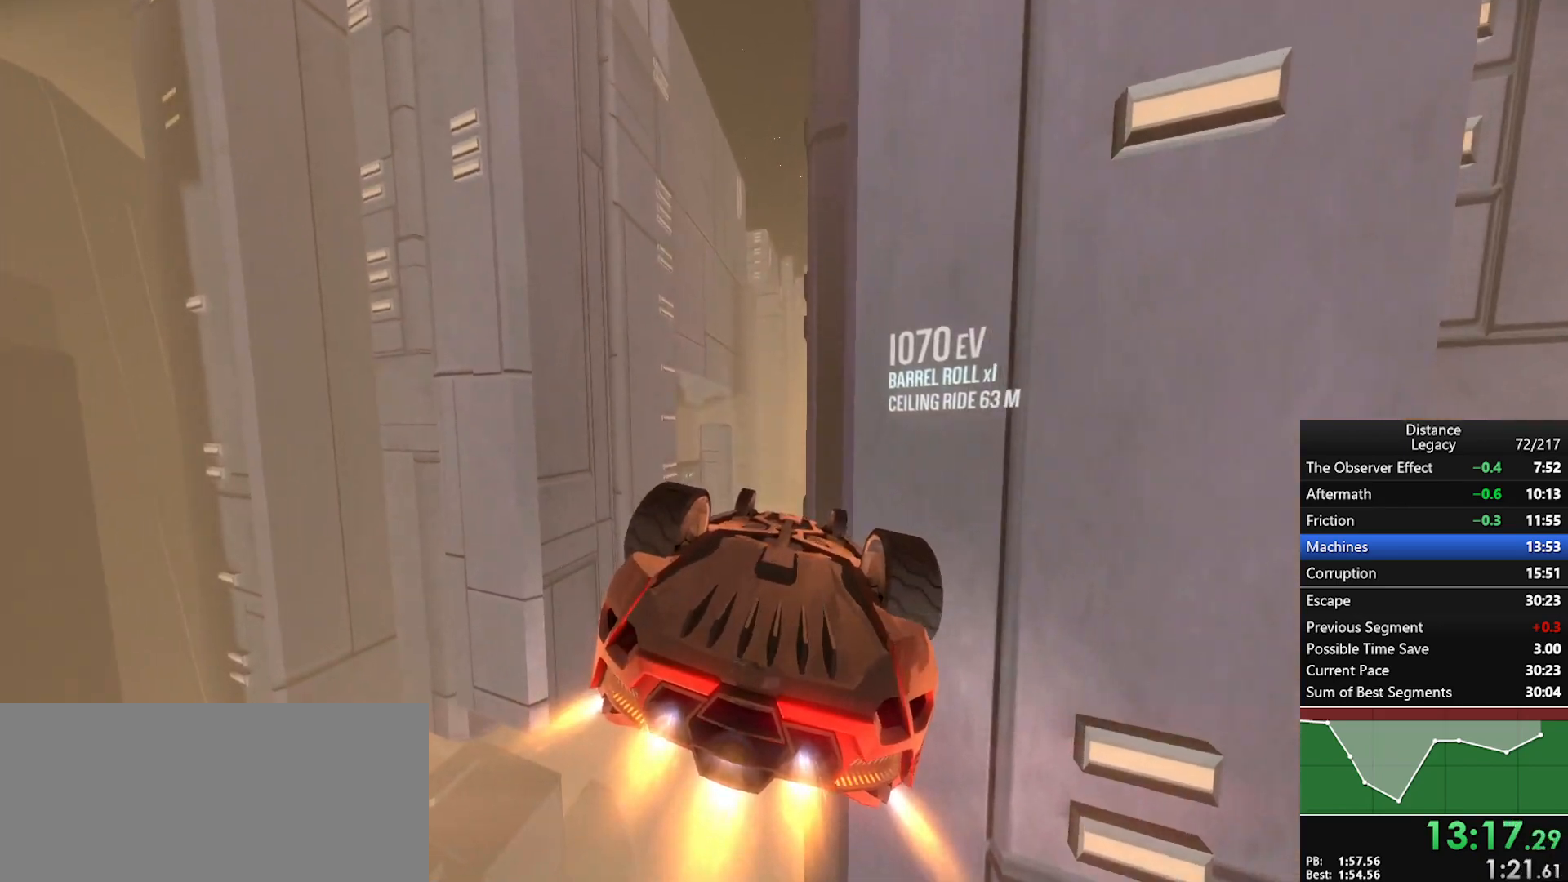
{"dt_ms": 500, "buttons": ["R1"], "left_stick": "center", "right_stick": "left", "events": [[133, "right_stick", "up"], [183, "right_stick", "center"], [317, "right_stick", "left"], [383, "L1", "up"]]}
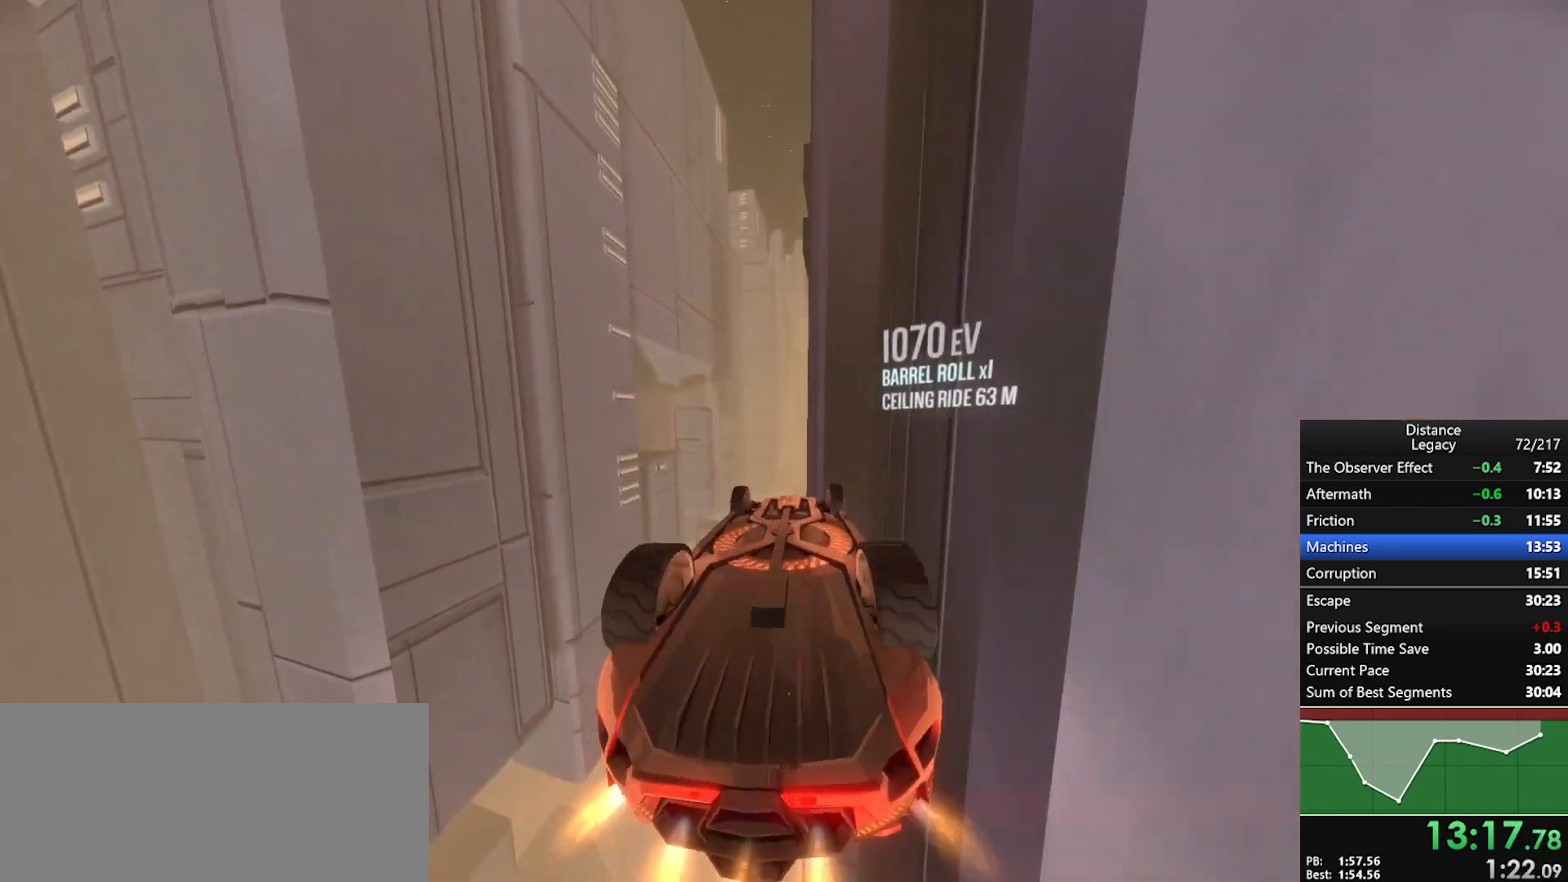
{"dt_ms": 500, "buttons": ["R1"], "left_stick": "center", "right_stick": "center", "events": [[233, "right_stick", "center"]]}
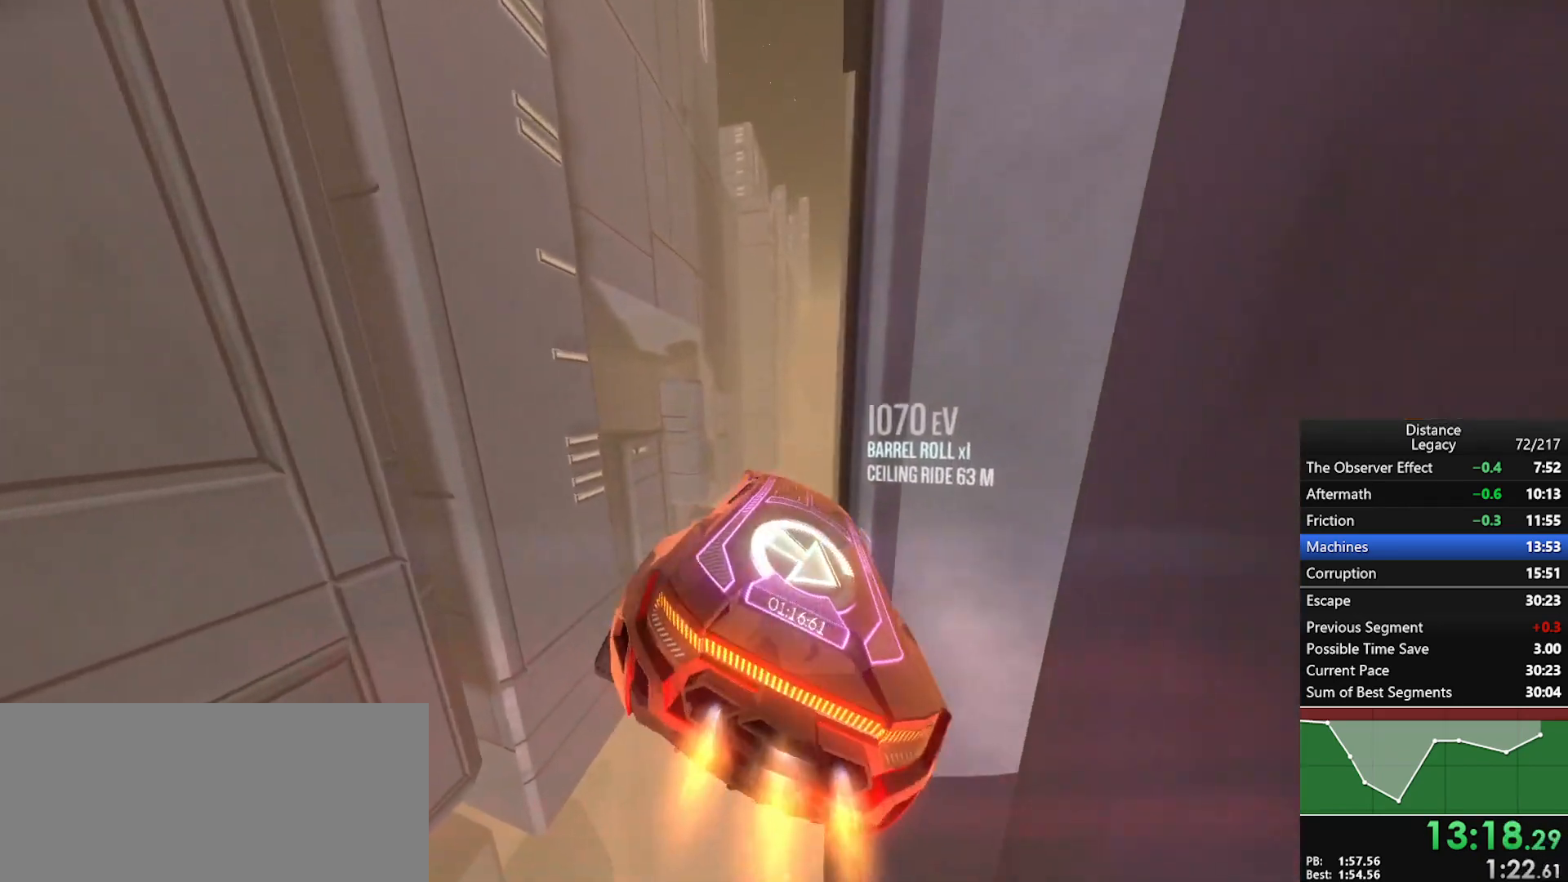
{"dt_ms": 500, "buttons": ["L1", "R1"], "left_stick": "center", "right_stick": "down-right", "events": [[33, "X", "down"], [33, "left_stick", "down-right"], [150, "X", "up"], [183, "right_stick", "left"], [233, "left_stick", "center"], [350, "X", "down"], [467, "L1", "down"], [483, "X", "up"], [483, "right_stick", "down-right"]]}
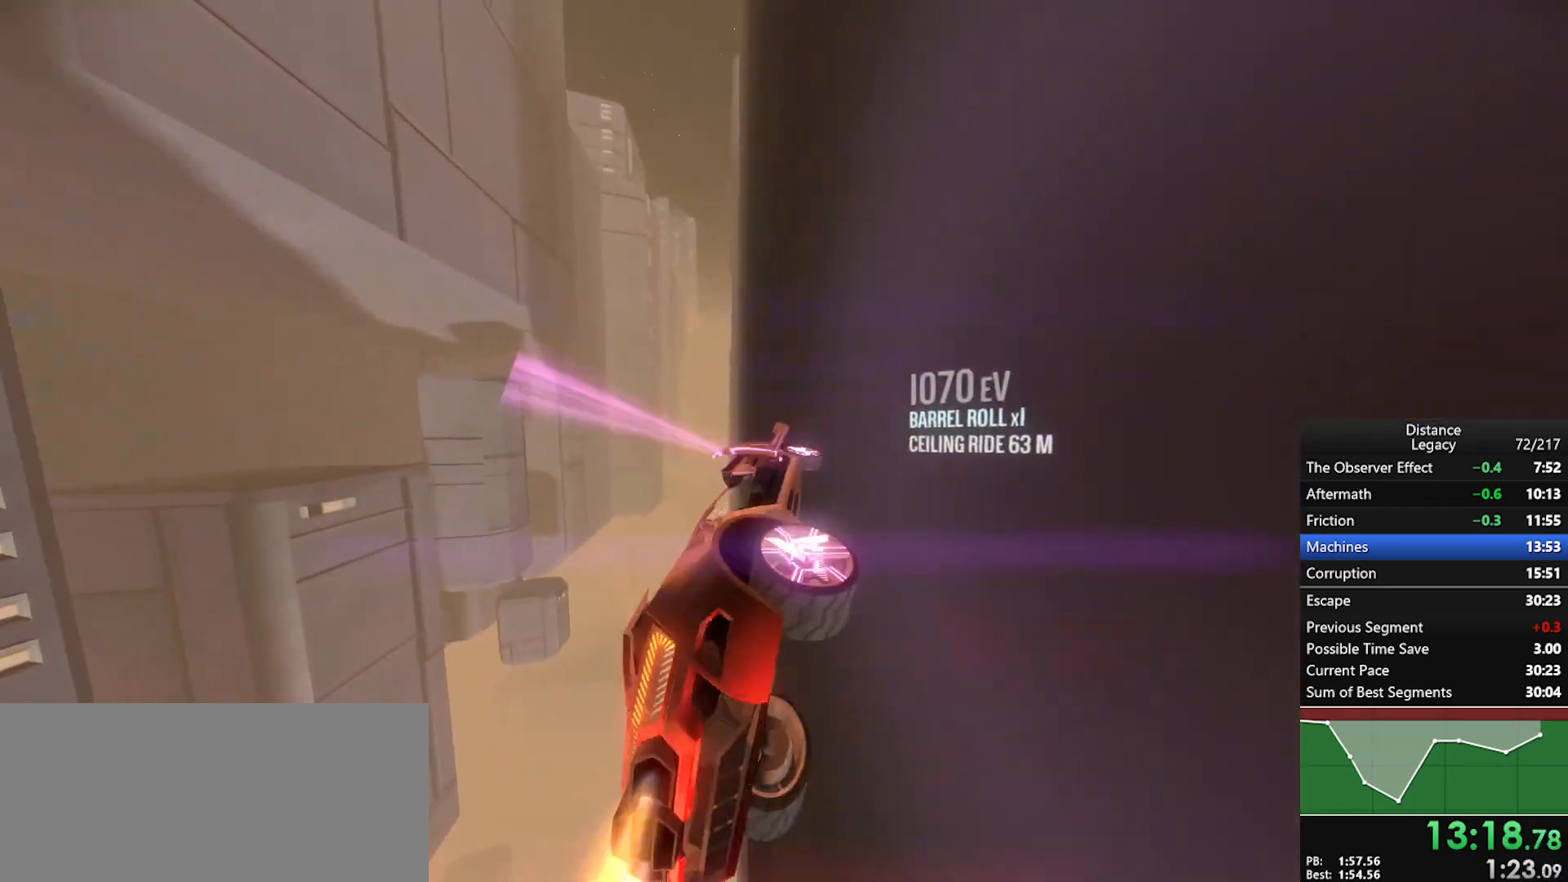
{"dt_ms": 1000, "buttons": ["R1"], "left_stick": "center", "right_stick": "center"}
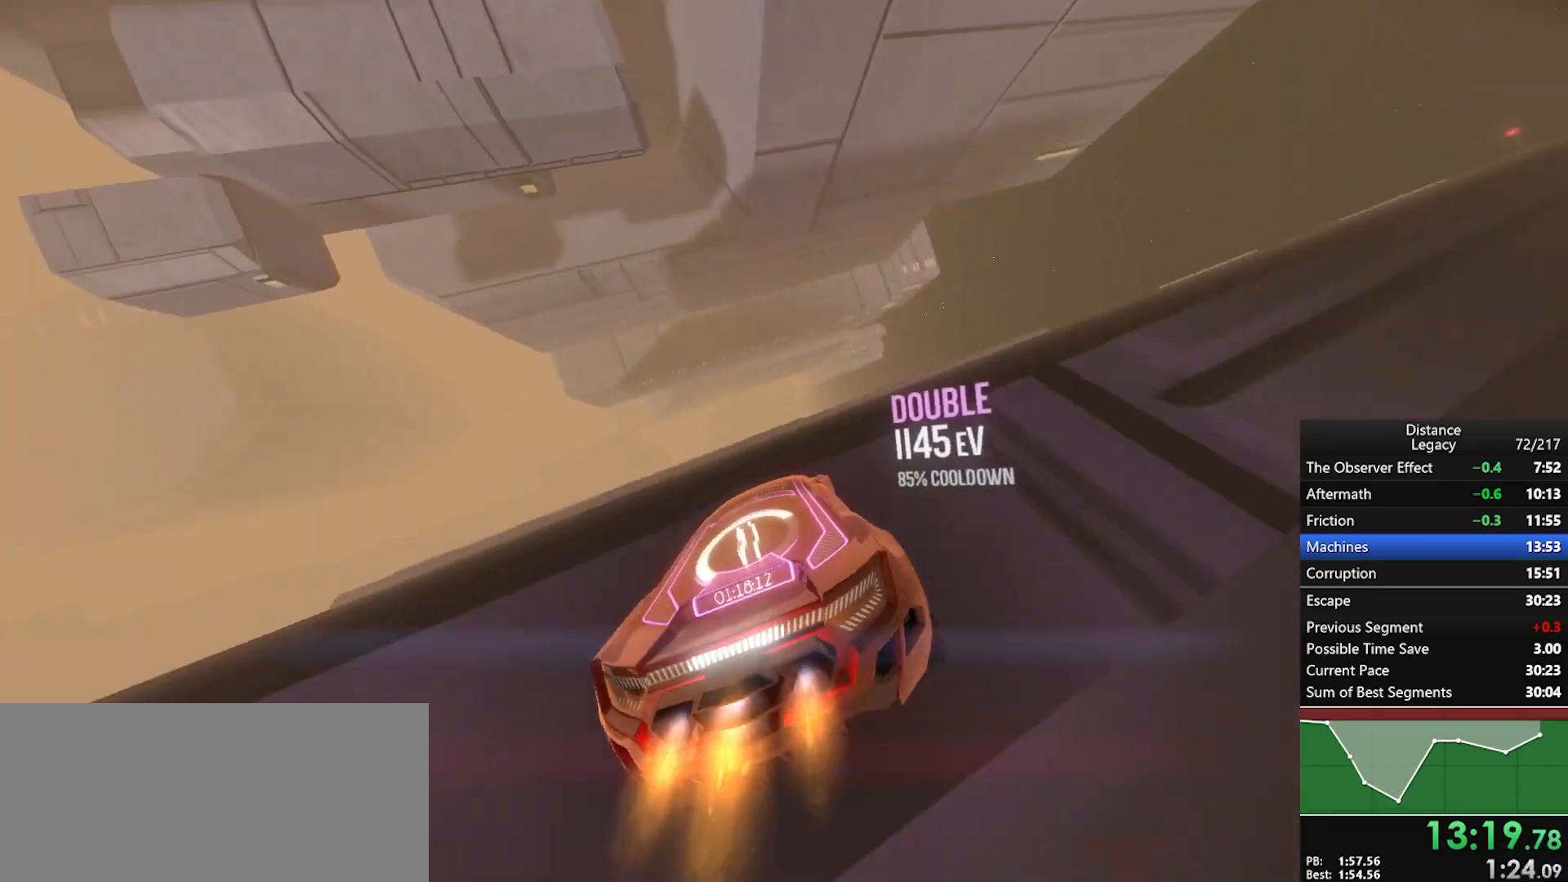
{"dt_ms": 500, "buttons": ["R1"], "left_stick": "center", "right_stick": "center", "events": [[183, "L1", "down"], [350, "L1", "up"]]}
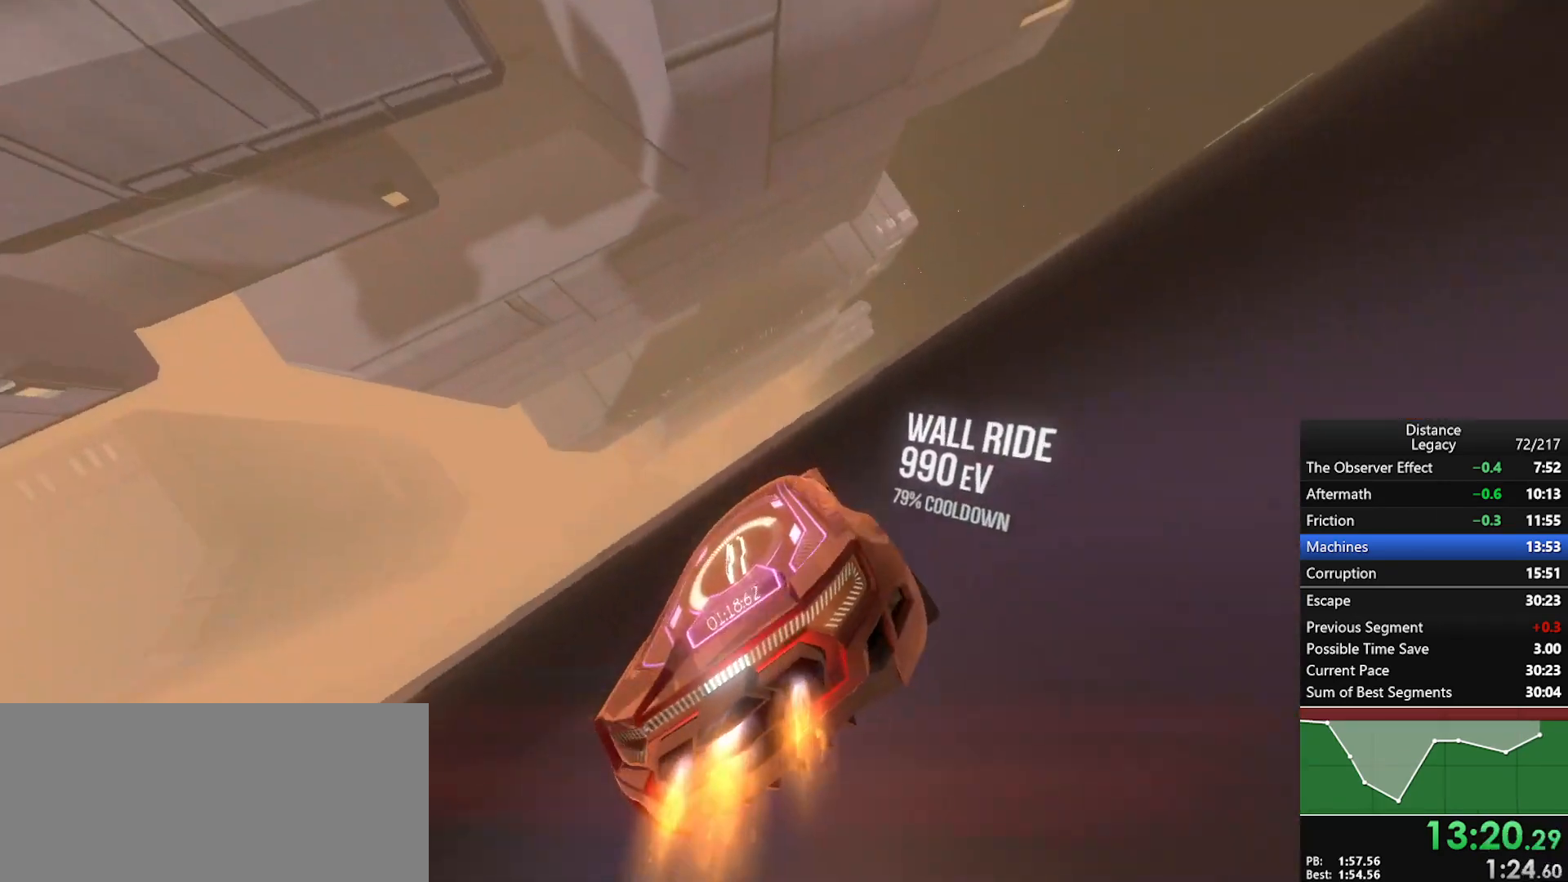
{"dt_ms": 500, "buttons": ["R1"], "left_stick": "center", "right_stick": "center", "events": [[33, "left_stick", "up-right"], [117, "left_stick", "center"]]}
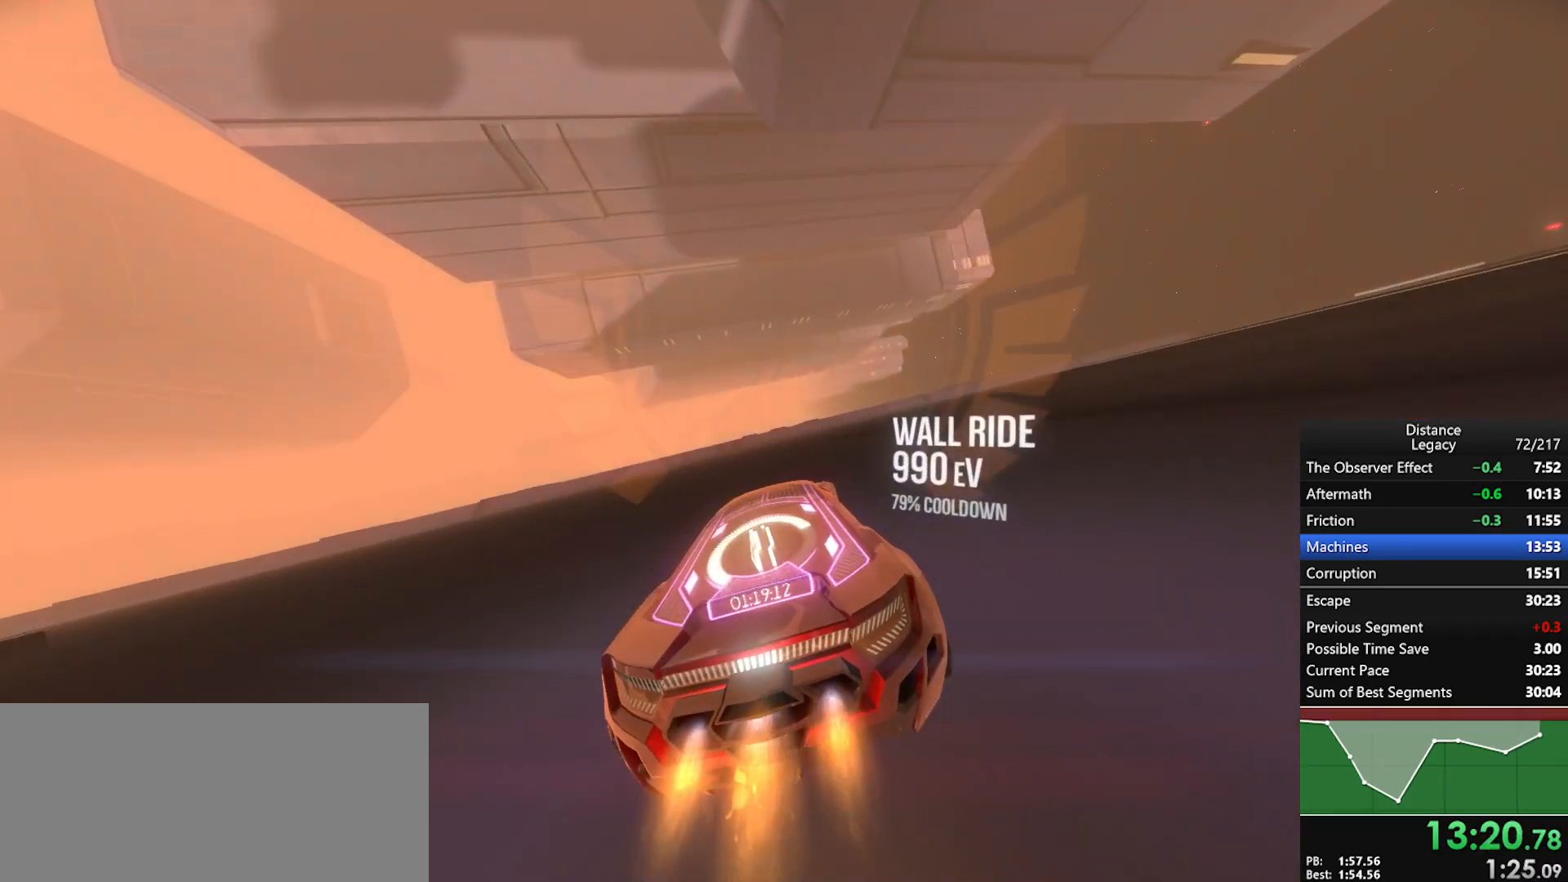
{"dt_ms": 500, "buttons": ["R1"], "left_stick": "center", "right_stick": "left", "events": [[317, "right_stick", "left"], [333, "X", "down"], [467, "X", "up"]]}
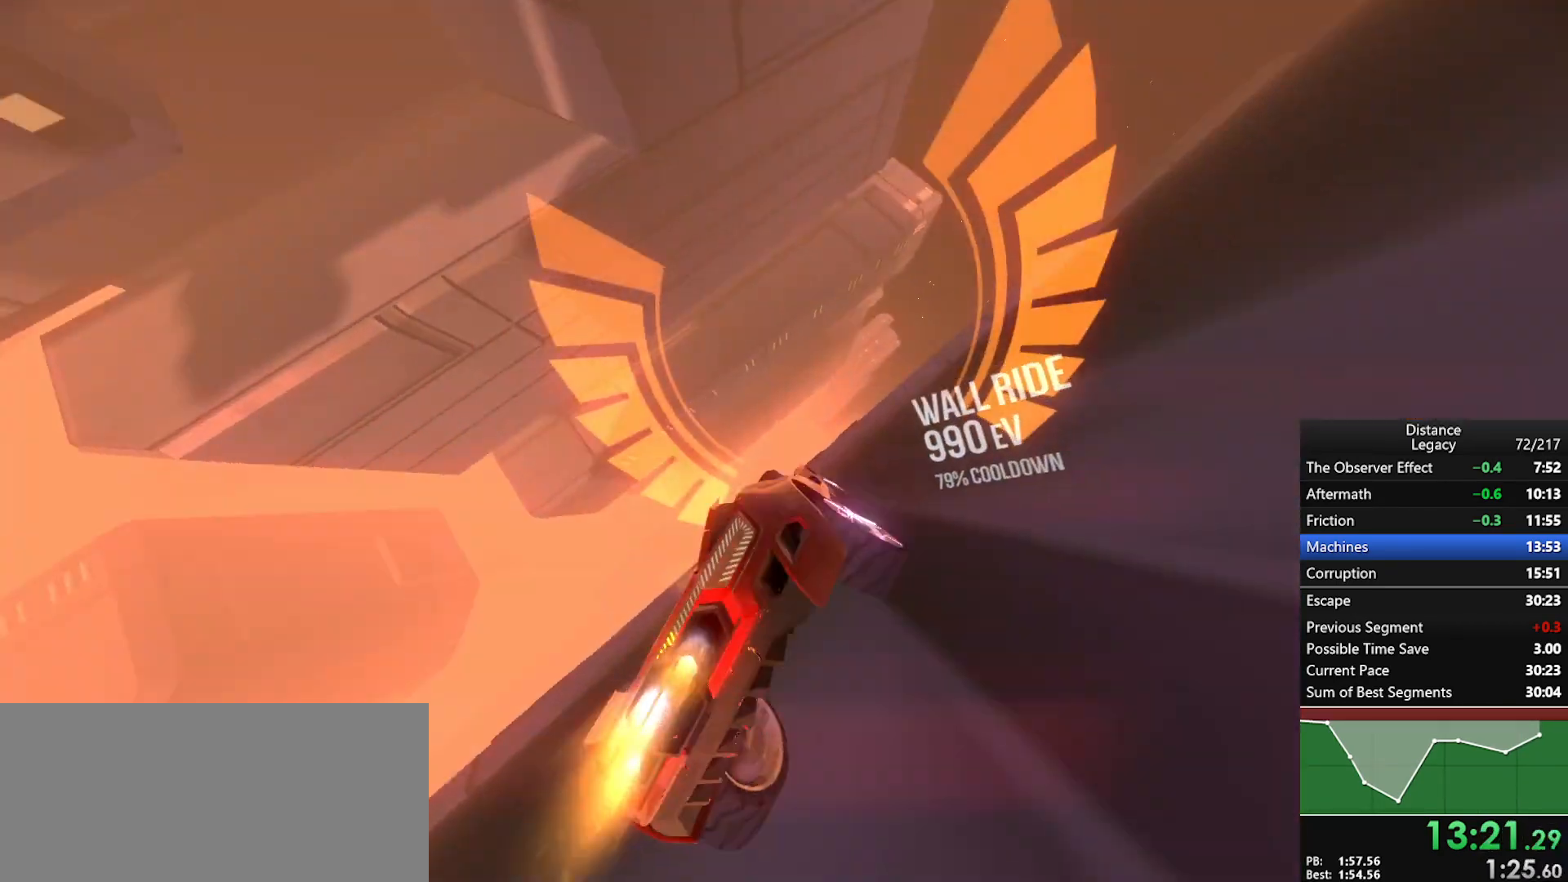
{"dt_ms": 500, "buttons": ["L1", "R1"], "left_stick": "center", "right_stick": "up-right", "events": [[50, "right_stick", "center"], [217, "right_stick", "right"], [383, "L1", "down"], [383, "right_stick", "center"], [483, "right_stick", "up-right"]]}
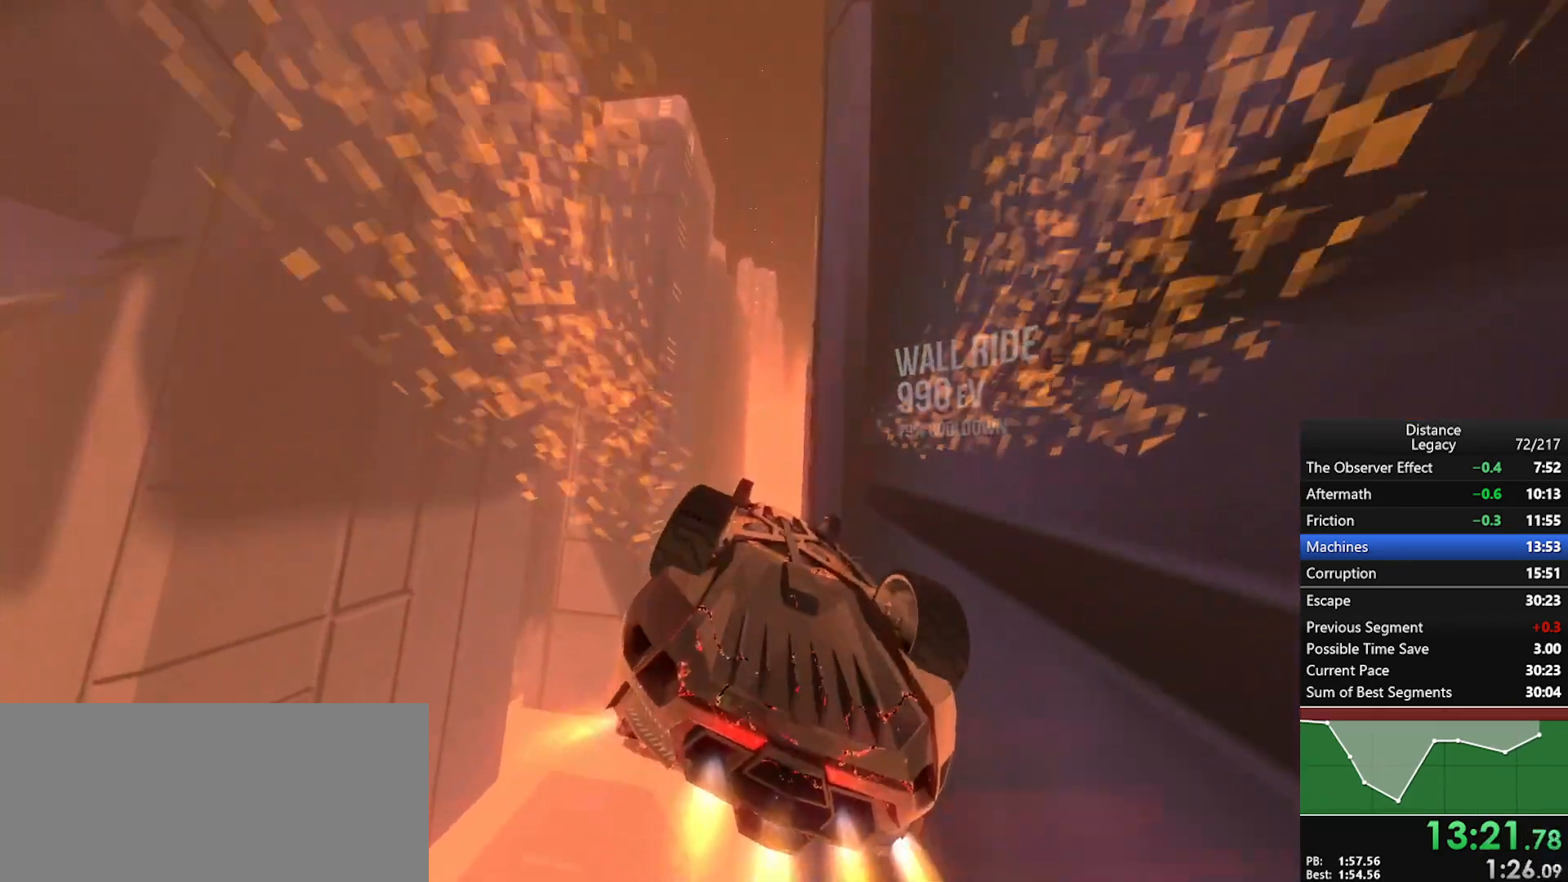
{"dt_ms": 500, "buttons": ["L1", "R1"], "left_stick": "center", "right_stick": "center", "events": [[67, "right_stick", "center"], [233, "right_stick", "up-right"], [317, "right_stick", "center"]]}
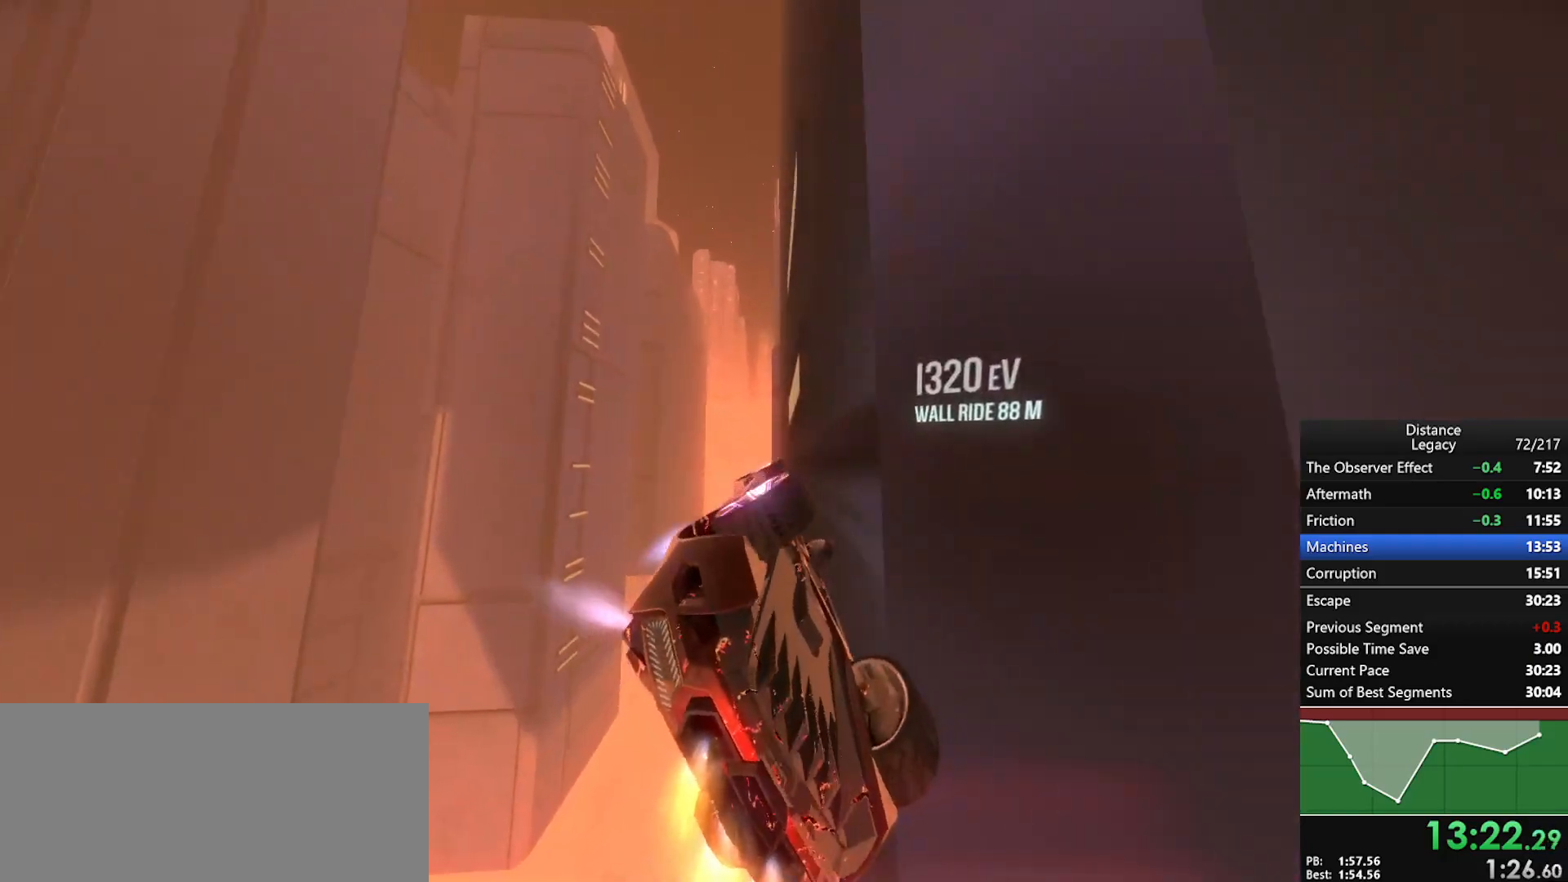
{"dt_ms": 500, "buttons": ["X", "R1"], "left_stick": "center", "right_stick": "left", "events": [[50, "right_stick", "down"], [133, "right_stick", "center"], [433, "L1", "up"], [450, "right_stick", "left"], [467, "X", "down"]]}
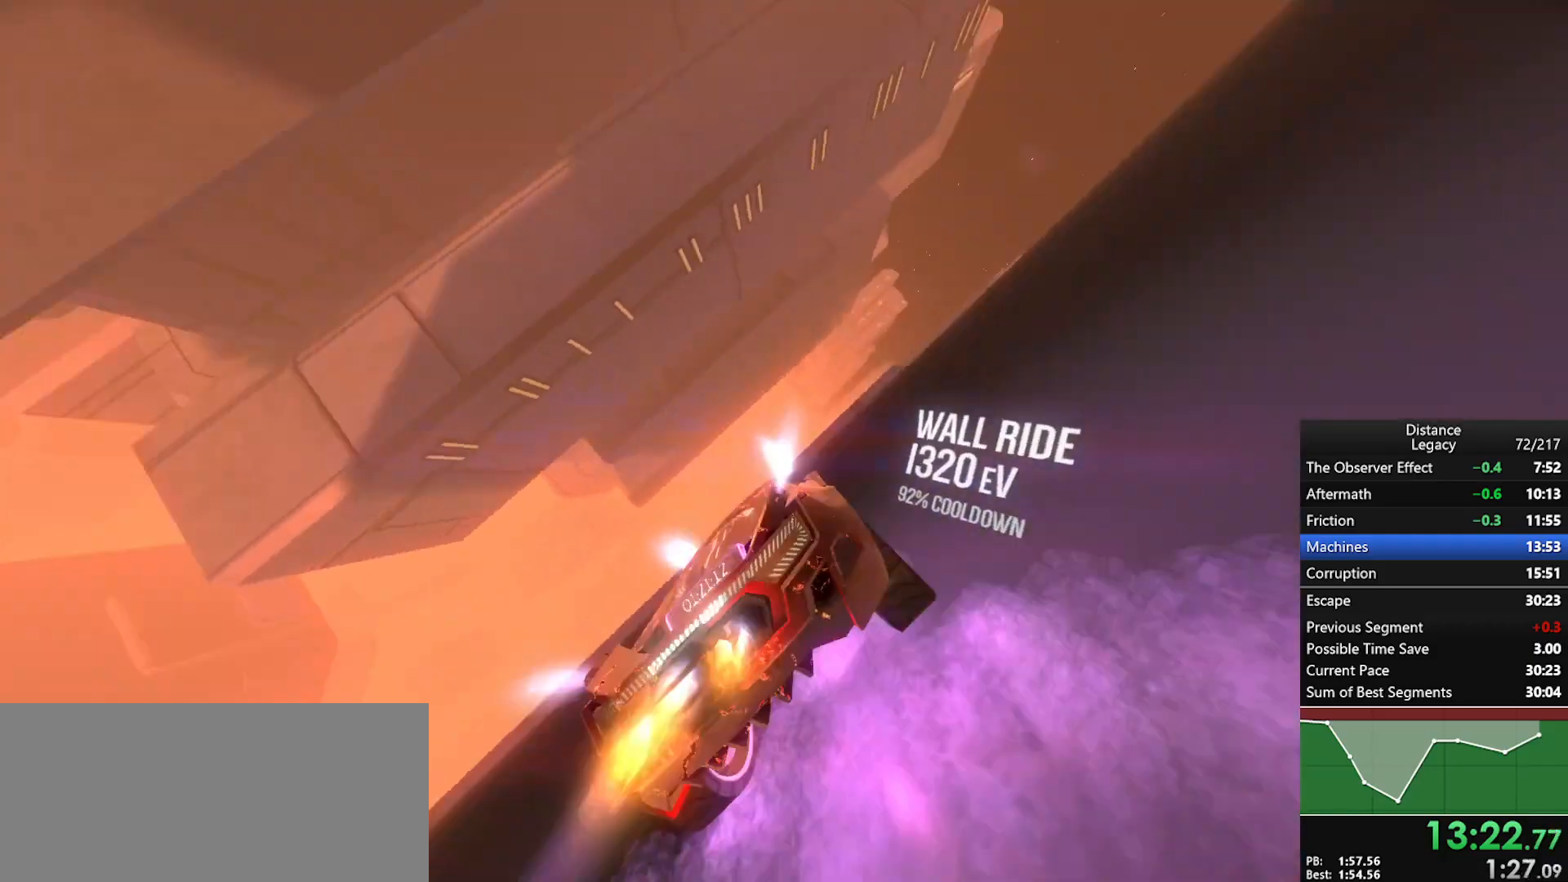
{"dt_ms": 500, "buttons": ["L1", "R1"], "left_stick": "center", "right_stick": "center", "events": [[100, "X", "up"], [283, "right_stick", "center"], [367, "L1", "down"]]}
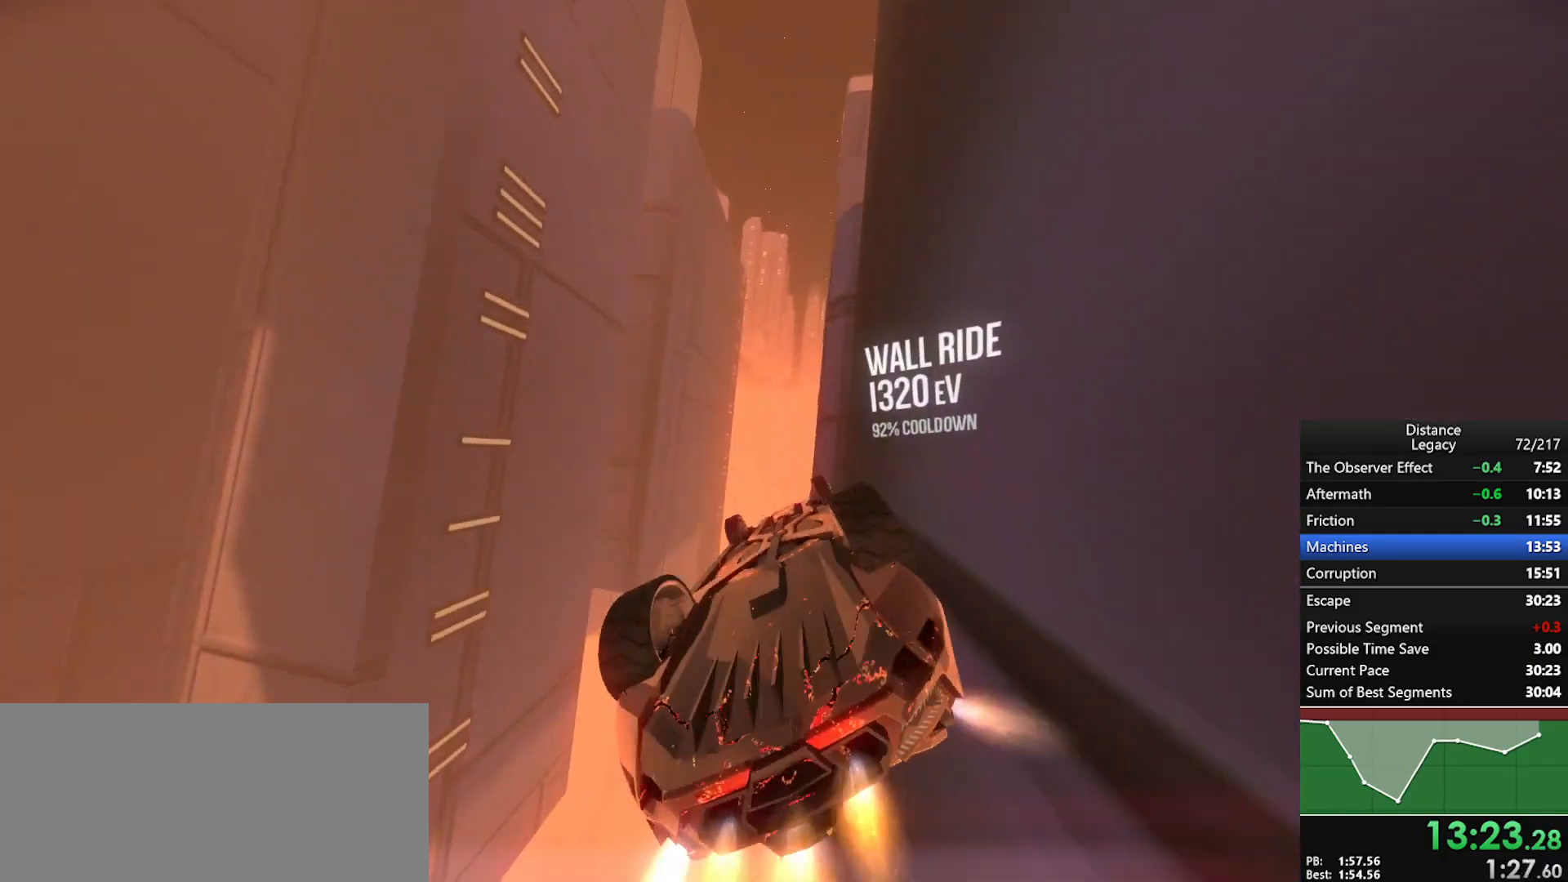
{"dt_ms": 500, "buttons": ["L1", "R1"], "left_stick": "center", "right_stick": "center", "events": [[150, "right_stick", "up-right"], [283, "right_stick", "center"]]}
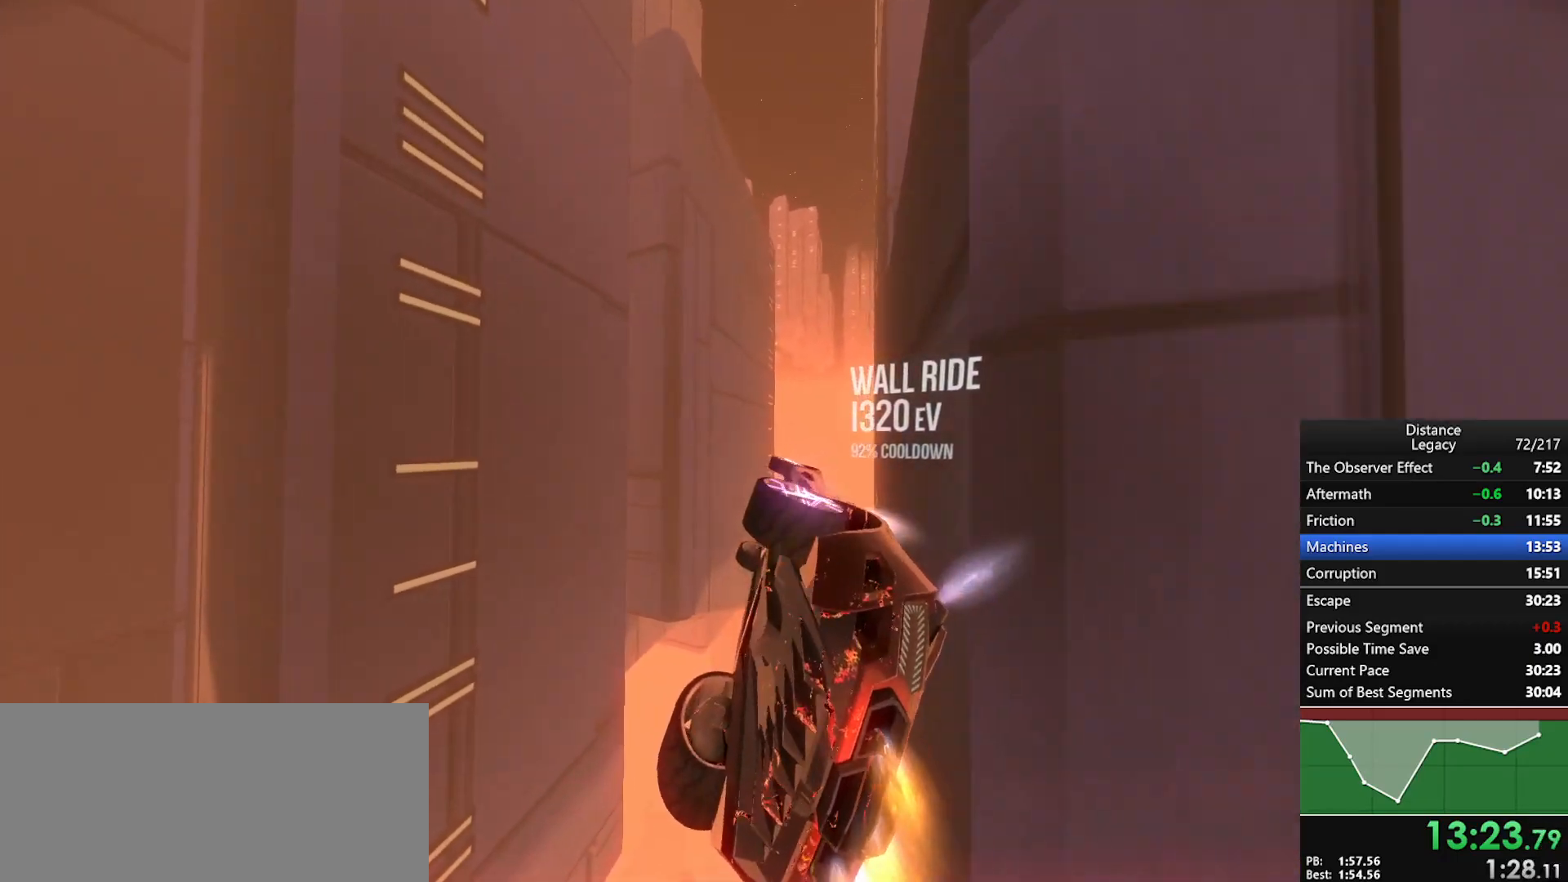
{"dt_ms": 500, "buttons": ["L1", "R1"], "left_stick": "center", "right_stick": "center", "events": [[217, "right_stick", "right"], [383, "right_stick", "center"]]}
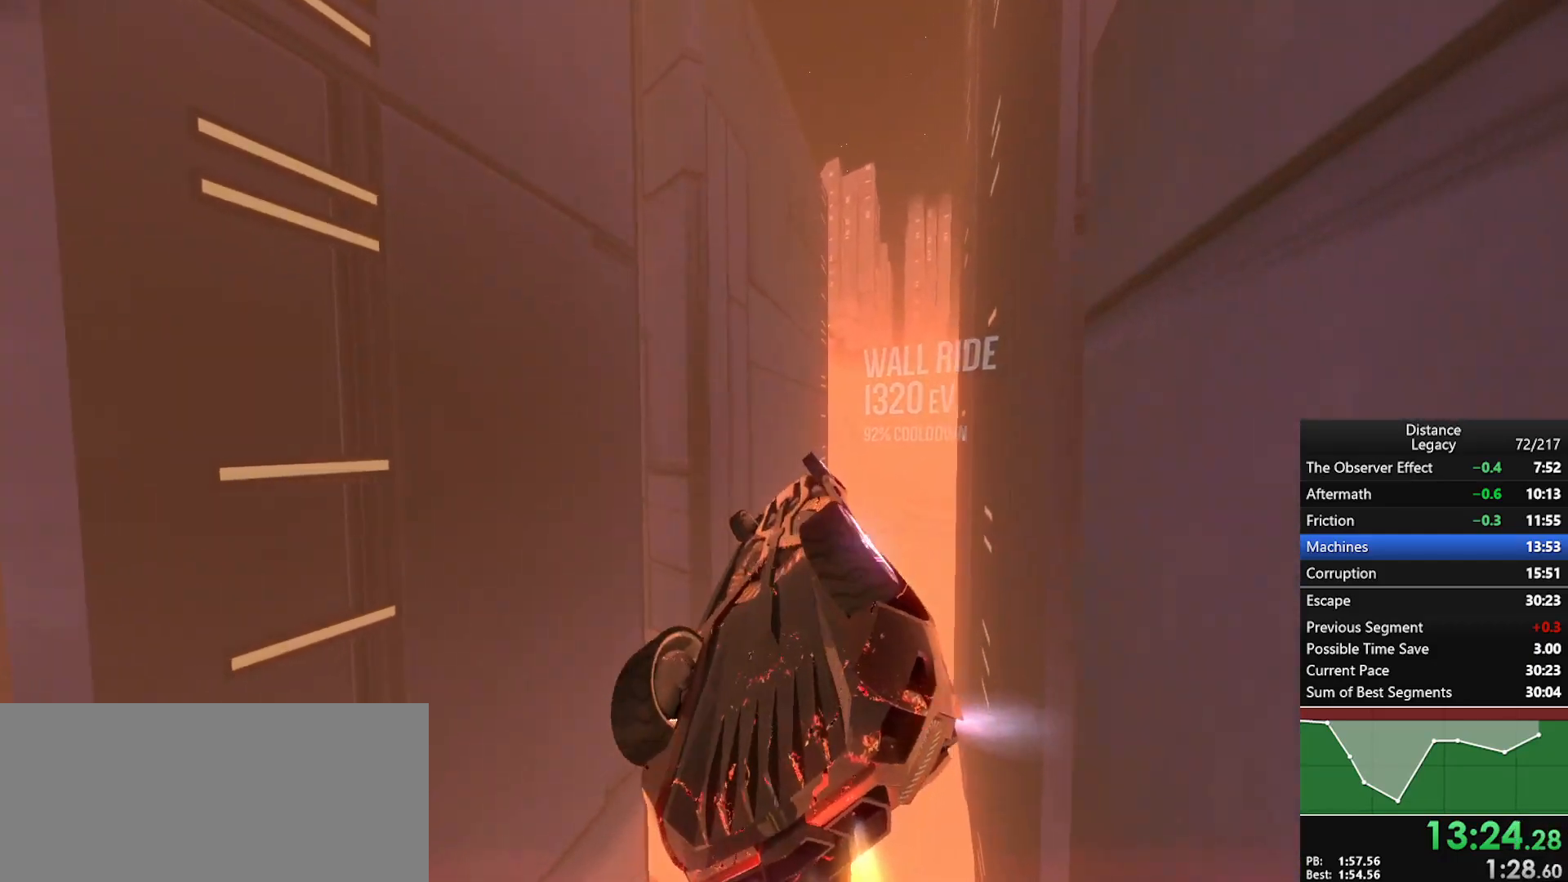
{"dt_ms": 500, "buttons": ["L1", "R1"], "left_stick": "center", "right_stick": "center", "events": [[117, "right_stick", "left"], [217, "right_stick", "center"], [367, "right_stick", "right"], [450, "right_stick", "center"]]}